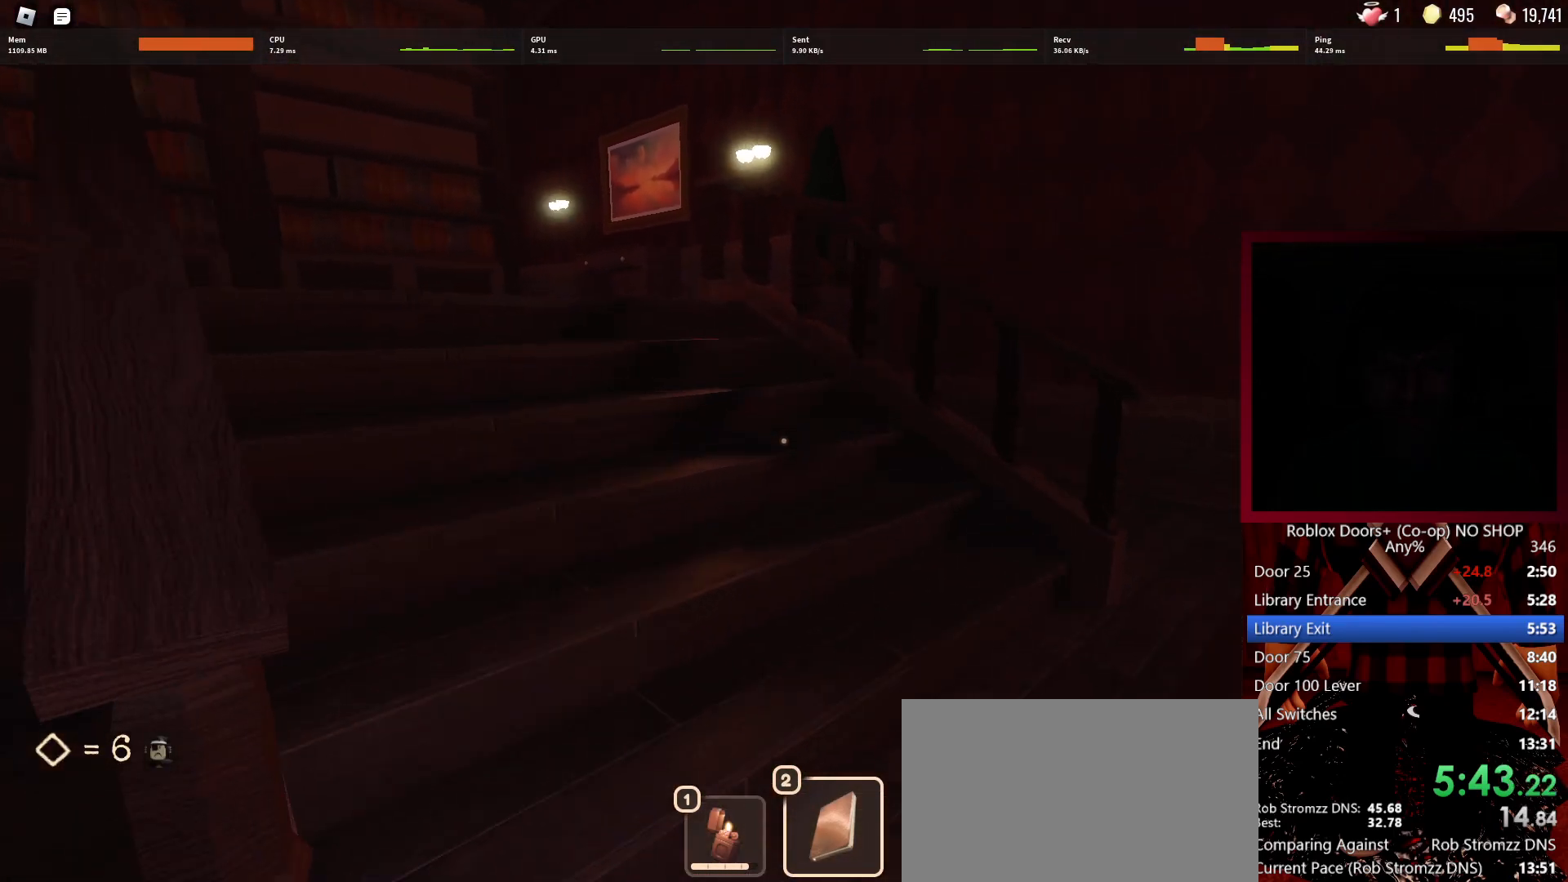
Gameplay with keyboard and mouse; each line is a JSON object with the keys and mouse buttons held at the frame after it. "events" lists presses ("down") and releases ("up") of "1", "2", "3", "4", "5", "a", "alt", "c", "caps_lock", "ctrl", "d", "e", "f", "g", "q", "r", "s", "shift", "space", "t", "tab", "v", "w", "x", "z", "mouse_left", "mouse_wheel" and "mouse_right" between this image and that frame as [ms after this image, input, new state], when the widget could be followed in between. "mouse_left", "mouse_wheel", "mouse_right" = the "left", "wheel", "right" buttons of the "mouse" list. No other keys are recorded. "wheel" means that the mouse wheel is clicked or scrolled. Not read: mouse_move.
{"keys": ["w"], "mouse": [], "events": []}
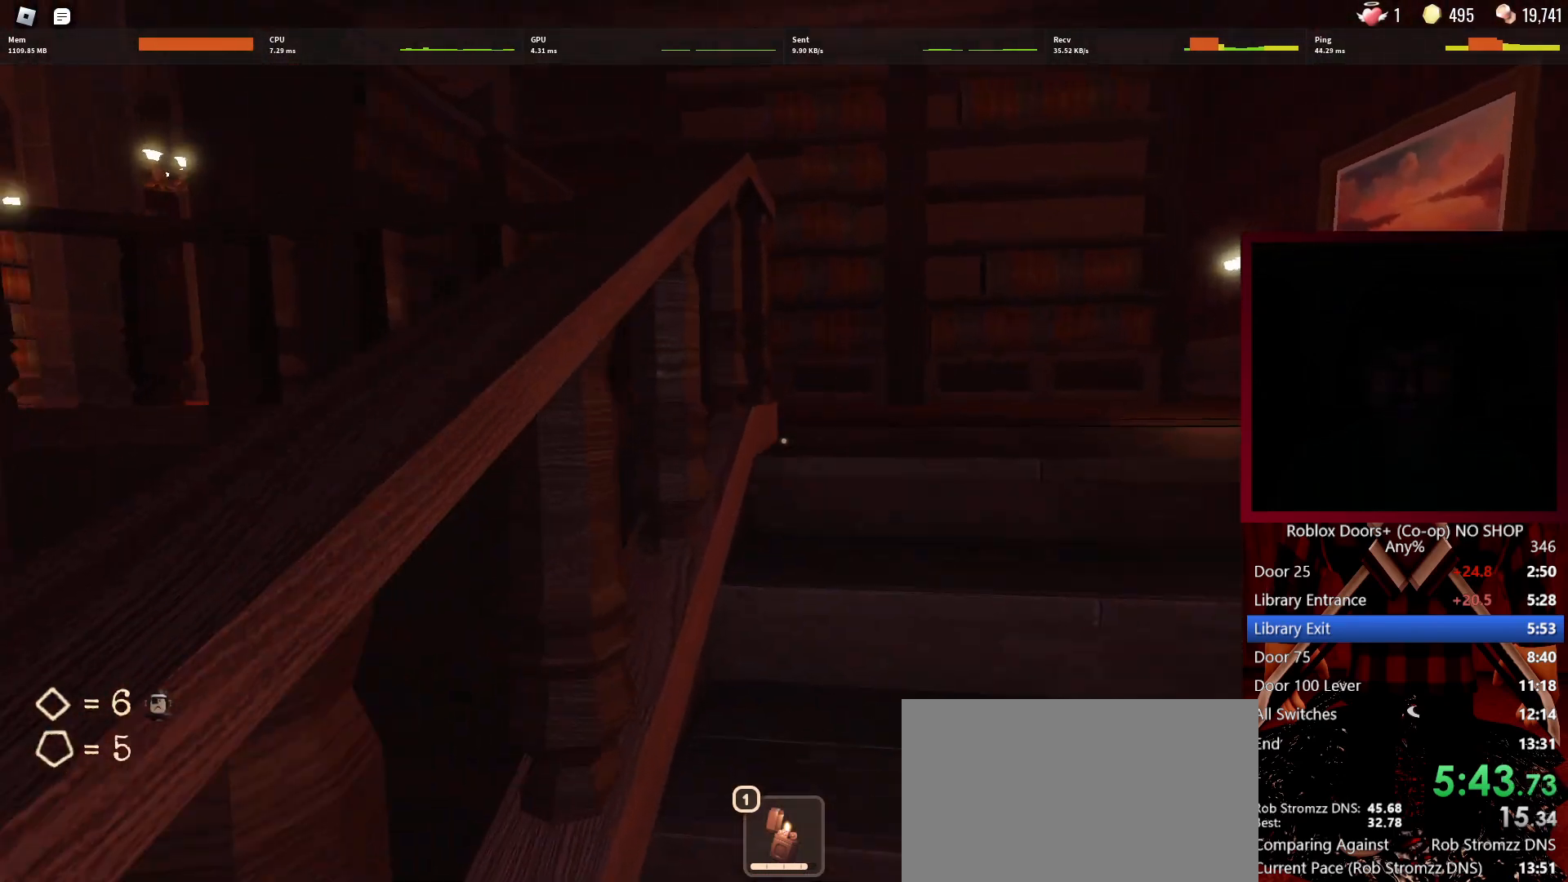
{"keys": ["w"], "mouse": [], "events": []}
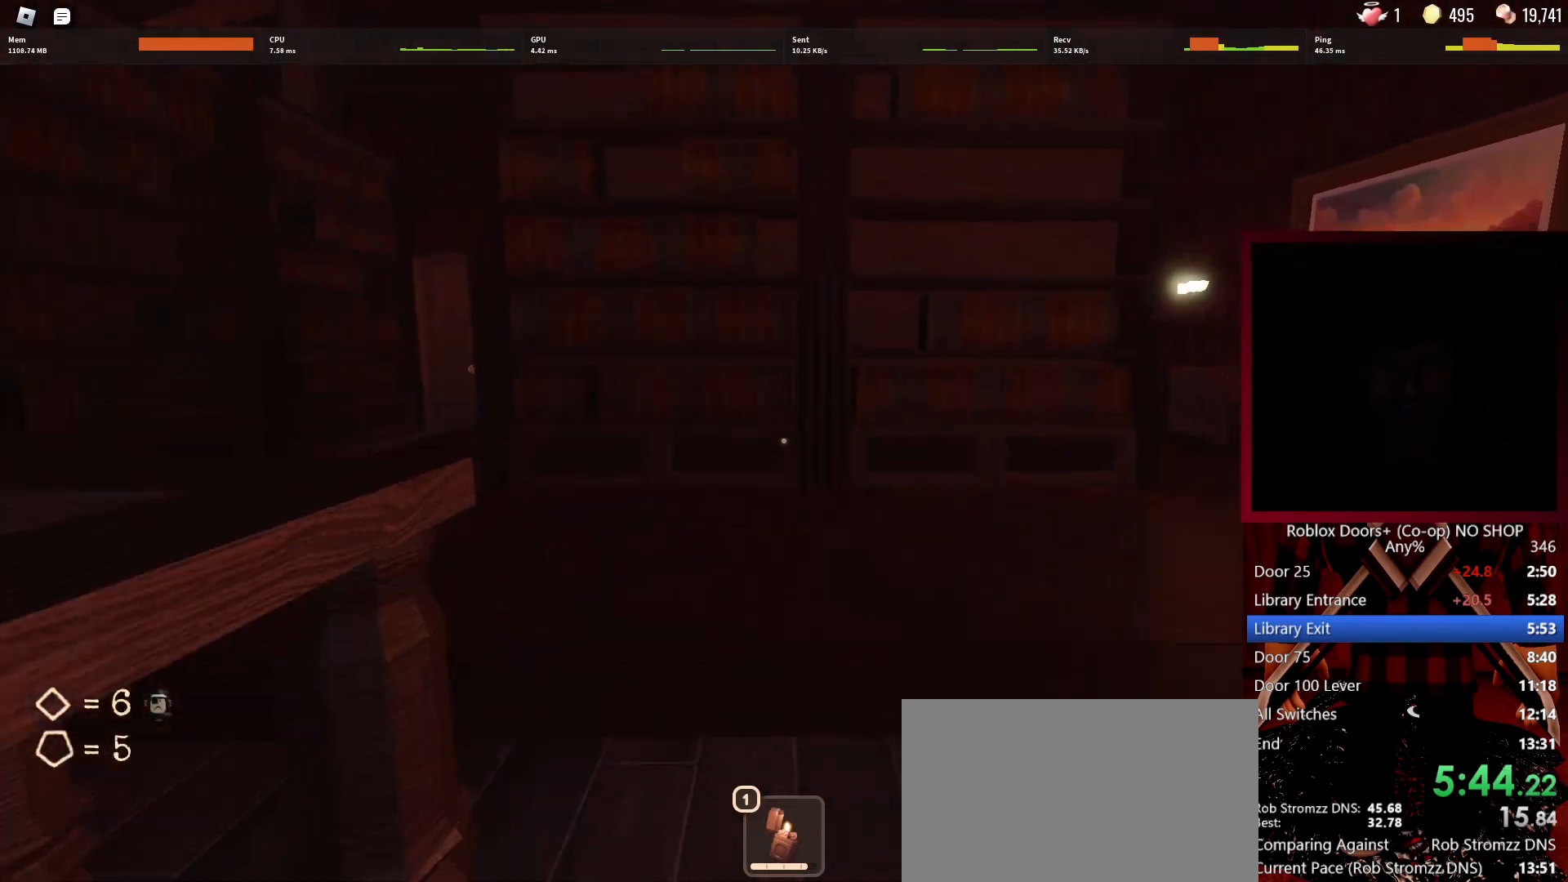
{"keys": ["w"], "mouse": [], "events": []}
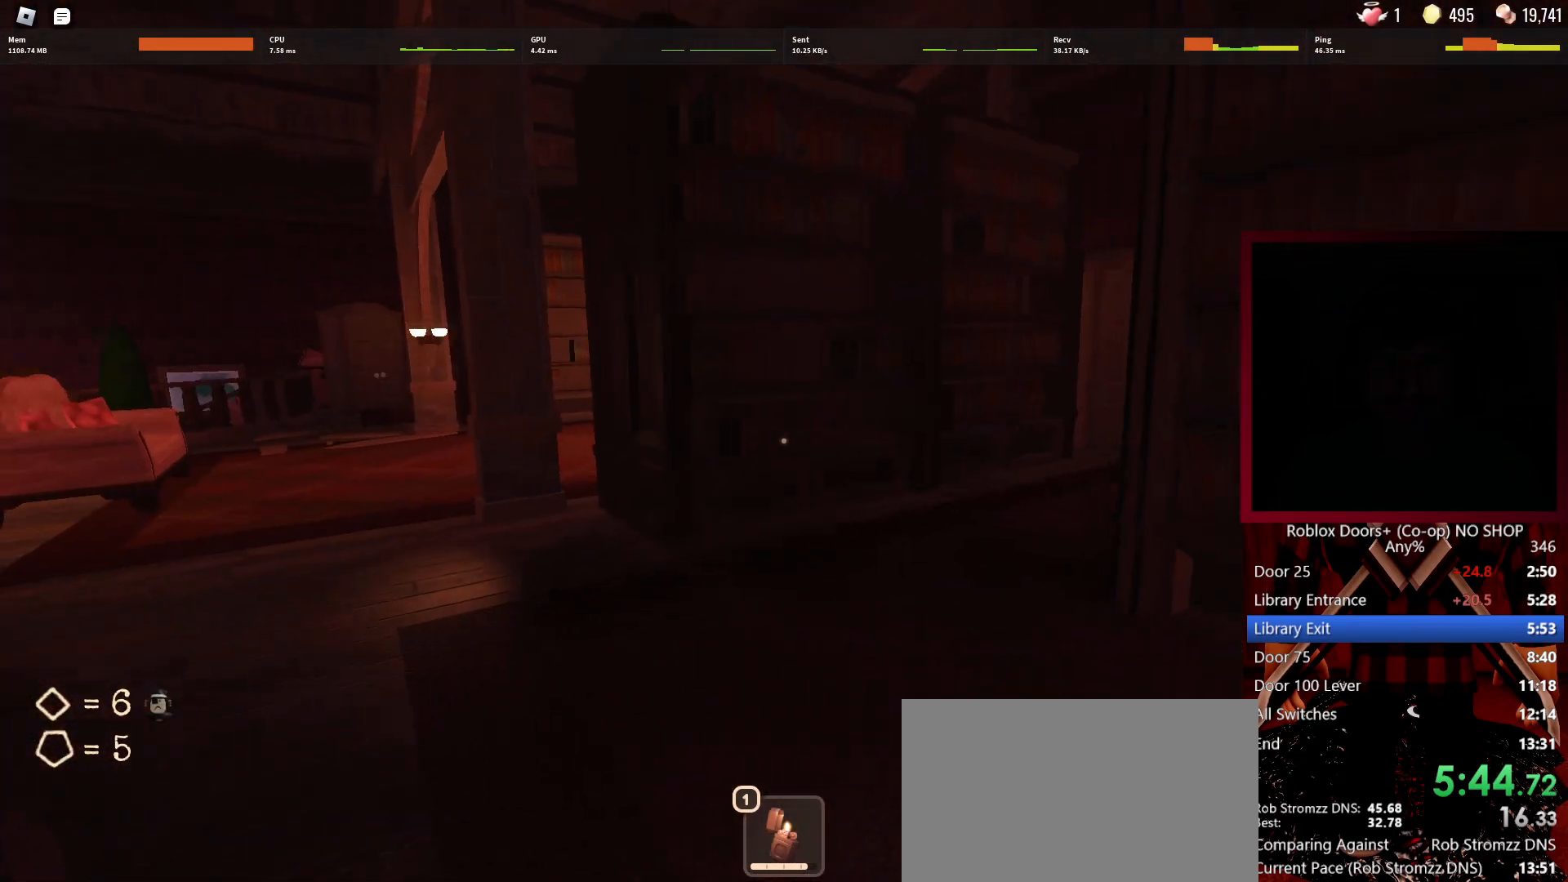
{"keys": ["w"], "mouse": [], "events": []}
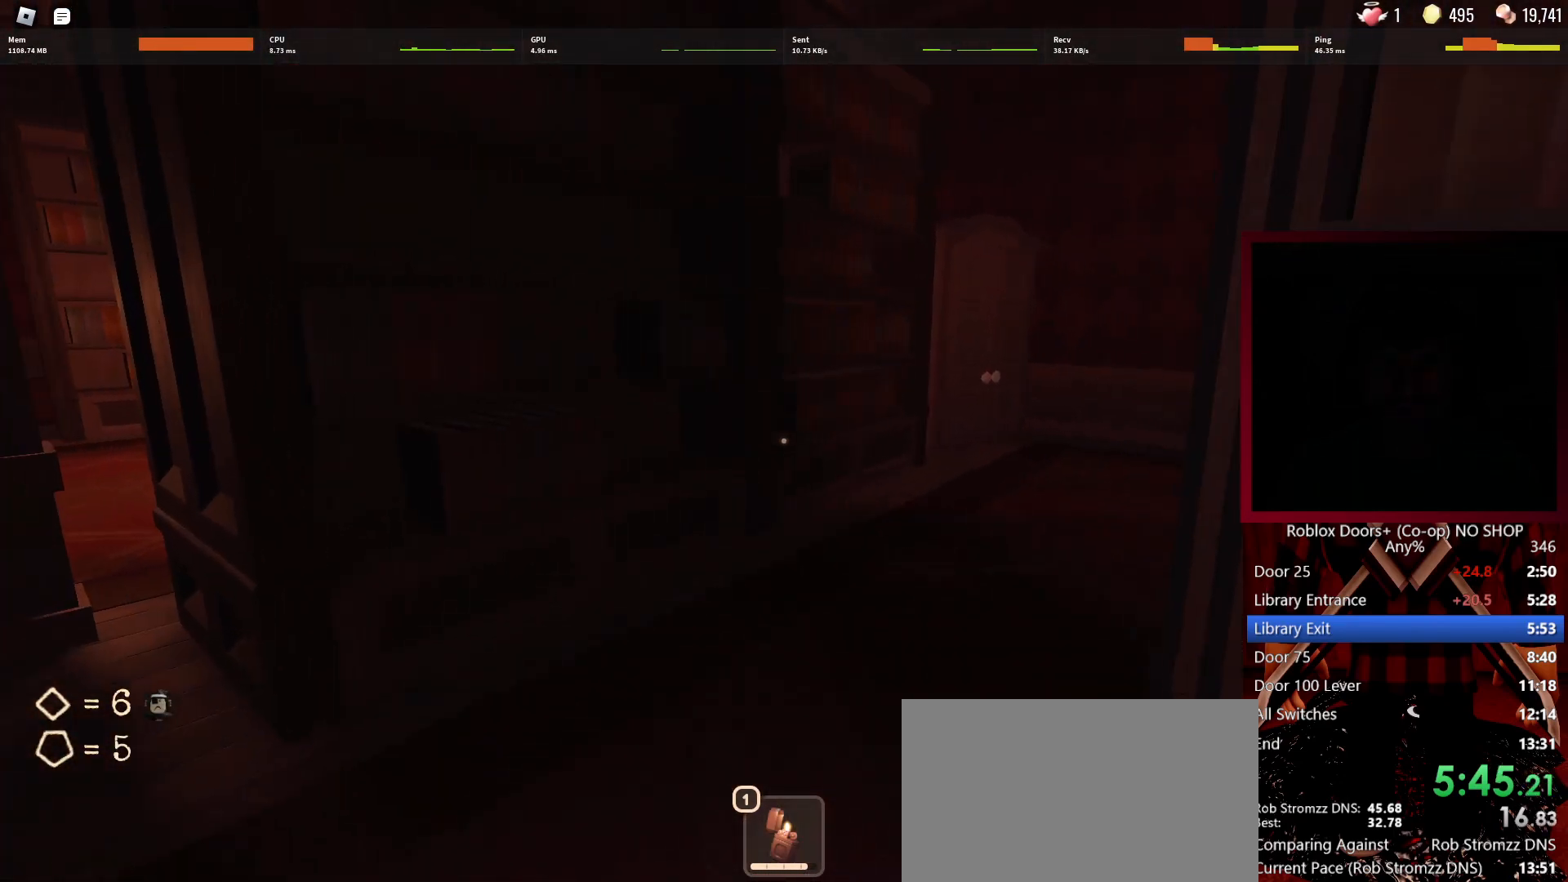
{"keys": ["w"], "mouse": [], "events": [[50, "a", "down"], [417, "a", "up"]]}
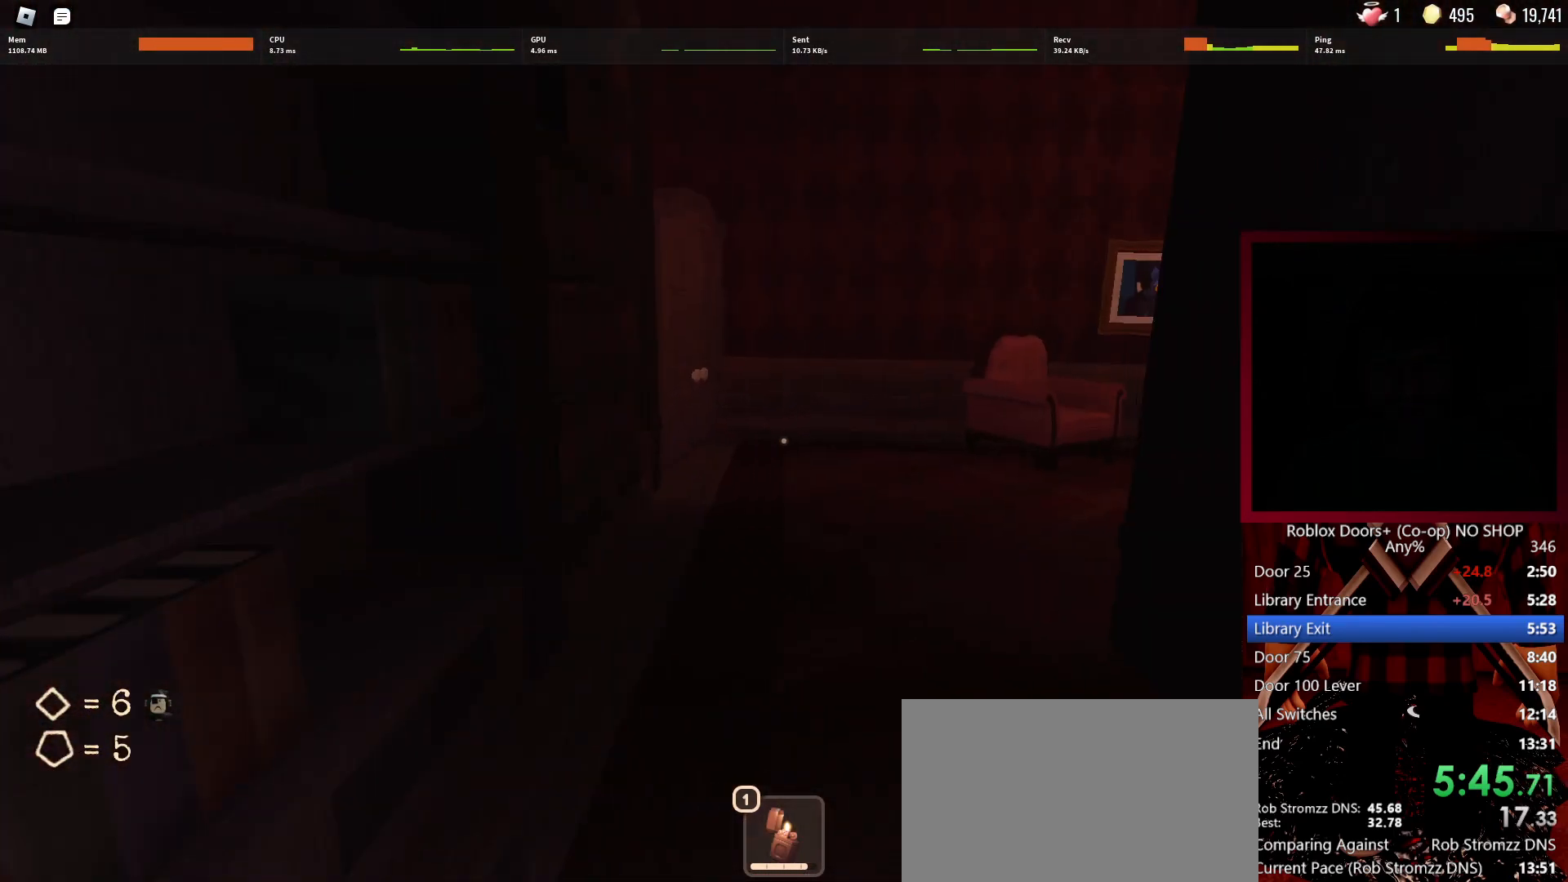
{"keys": ["a", "w"], "mouse": [], "events": [[117, "a", "down"]]}
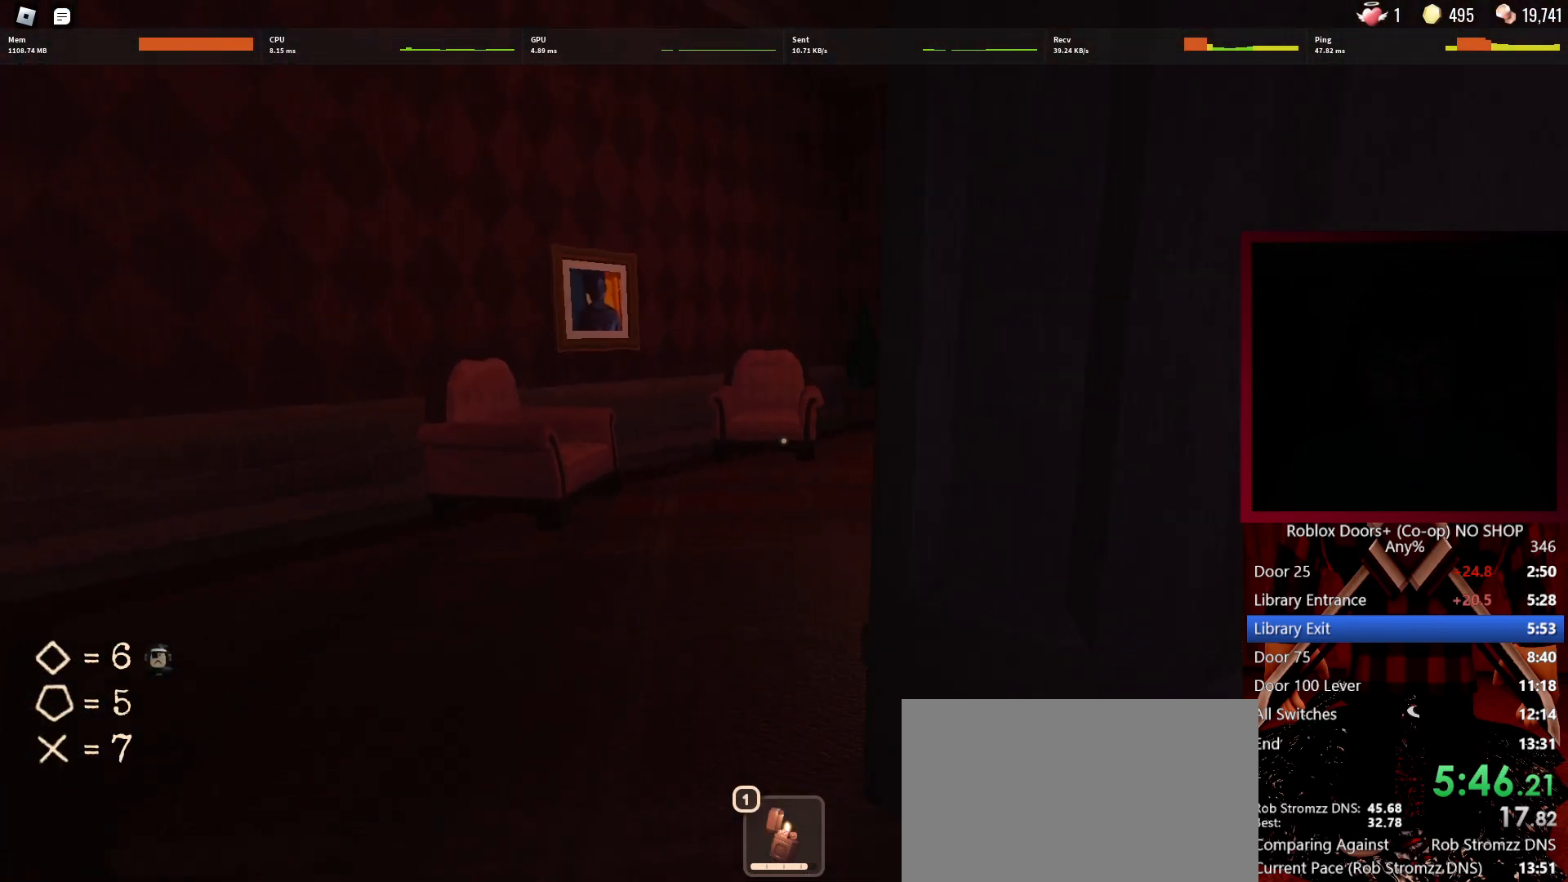
{"keys": ["d"], "mouse": [], "events": [[117, "w", "up"], [450, "a", "up"], [450, "d", "down"]]}
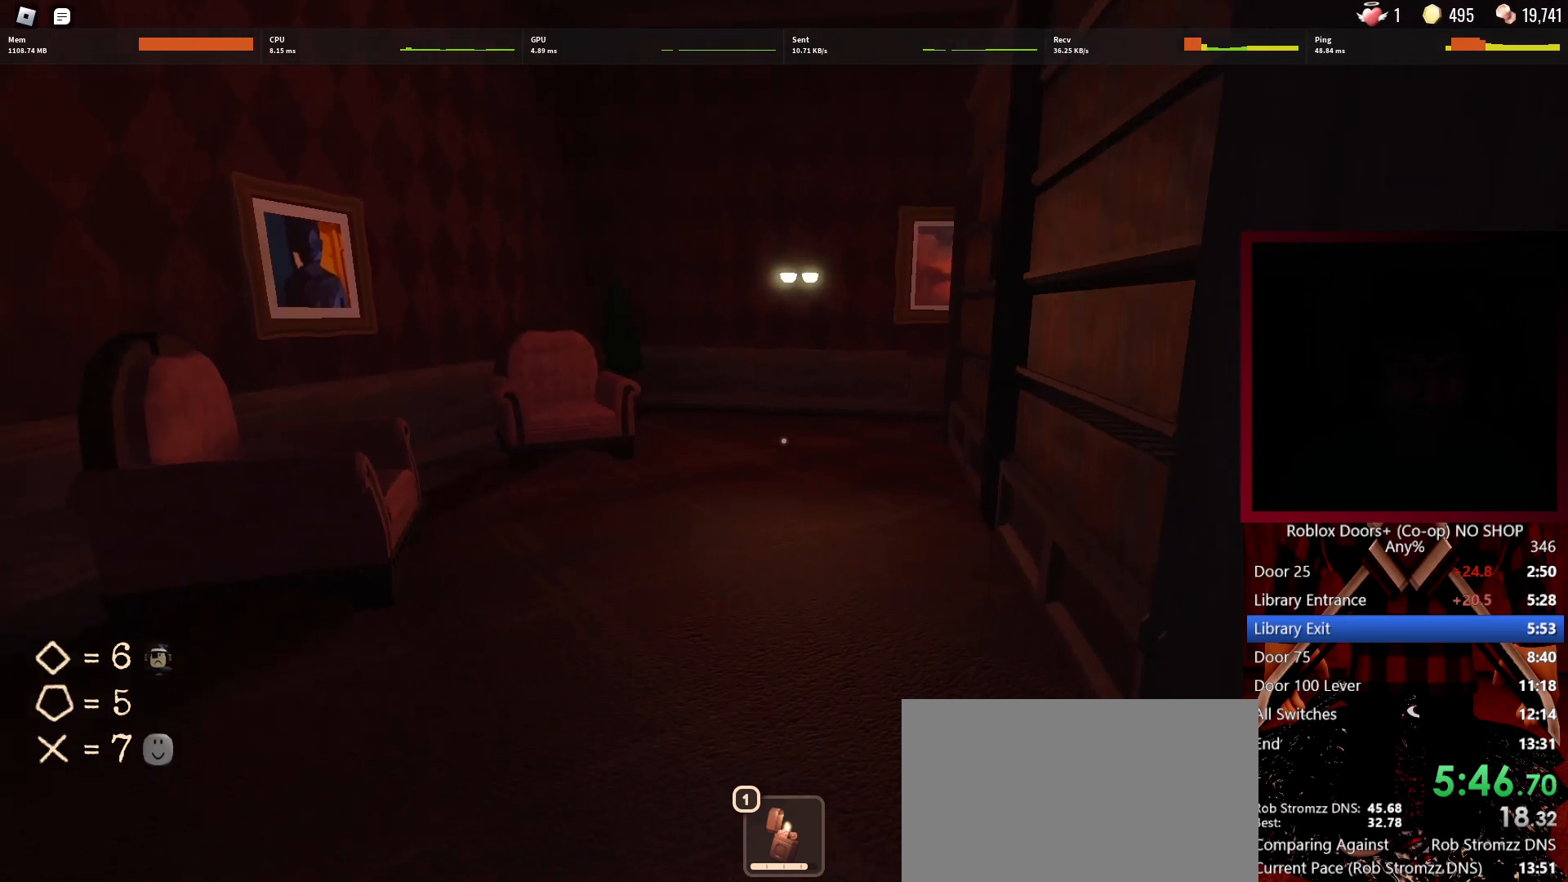
{"keys": ["w"], "mouse": [], "events": [[183, "w", "down"], [333, "d", "up"]]}
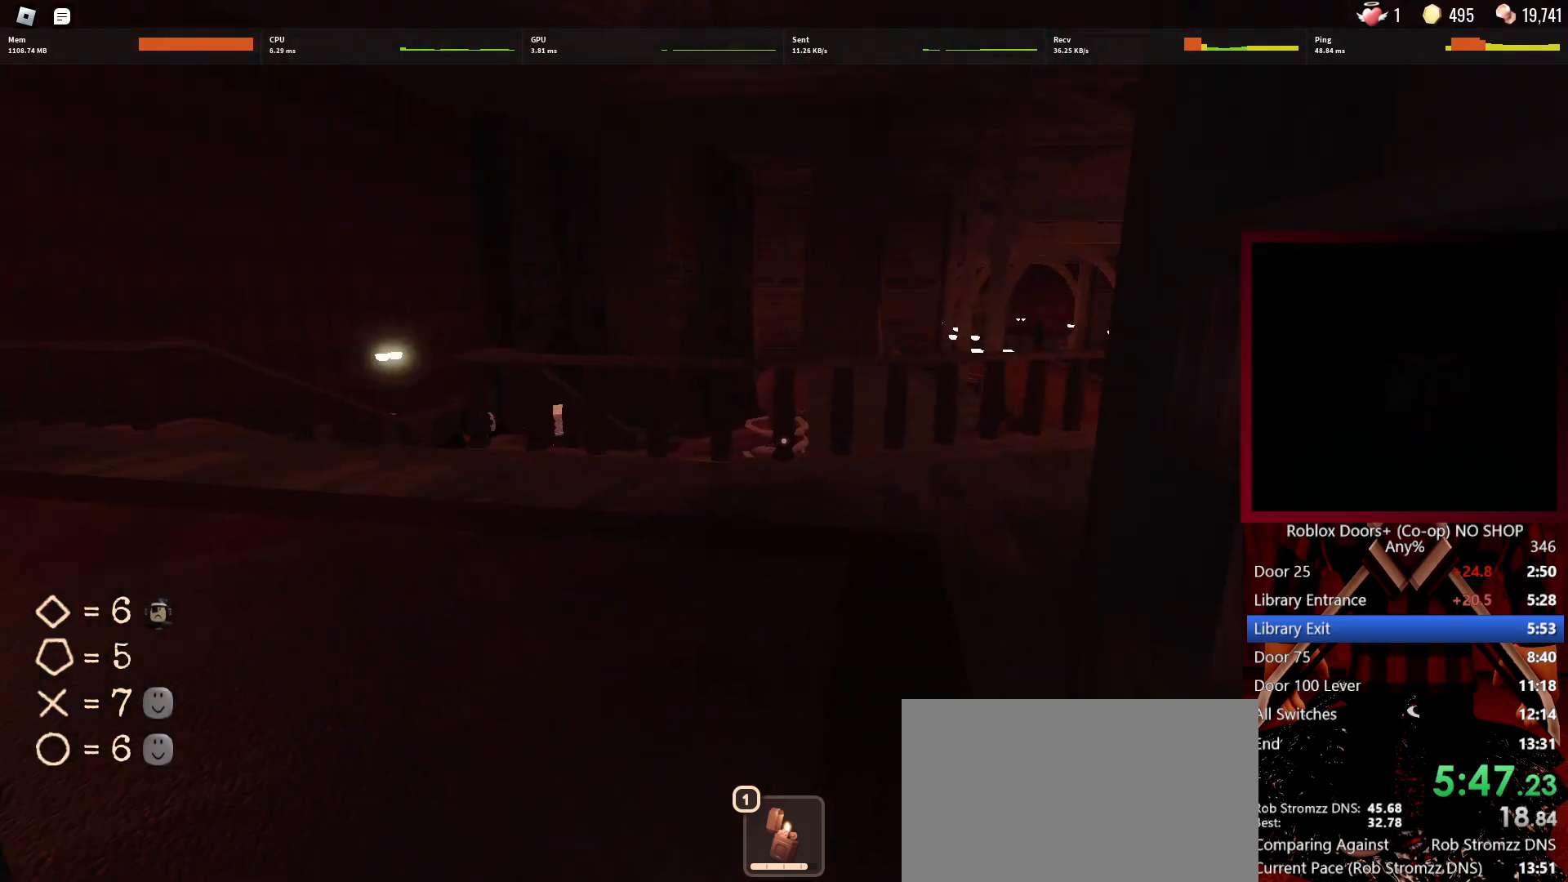
{"keys": ["a", "w"], "mouse": [], "events": [[383, "a", "down"]]}
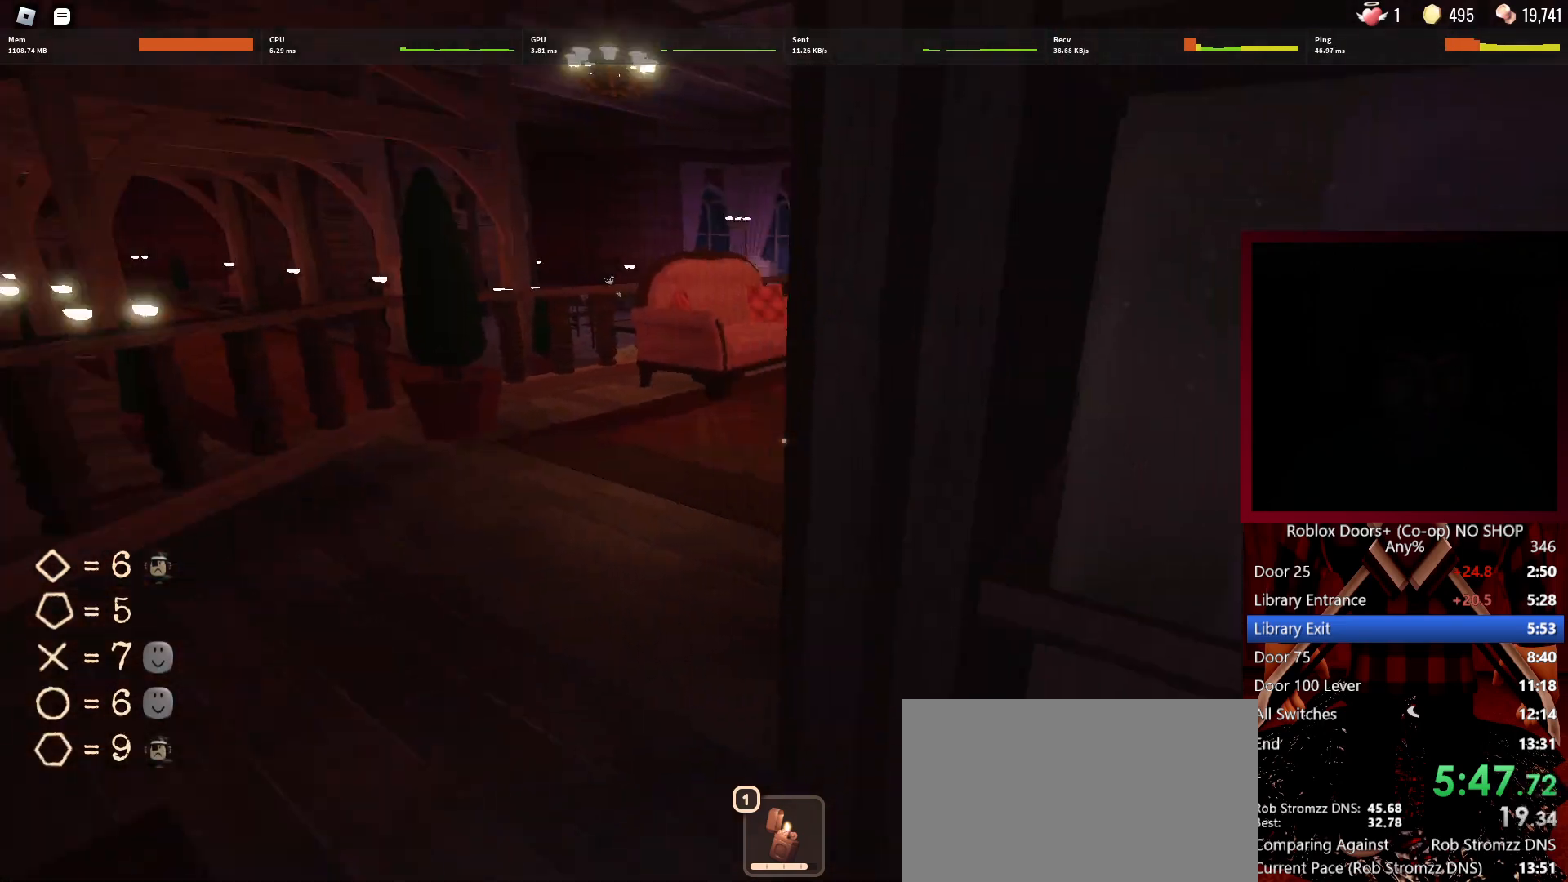
{"keys": ["a", "w"], "mouse": [], "events": []}
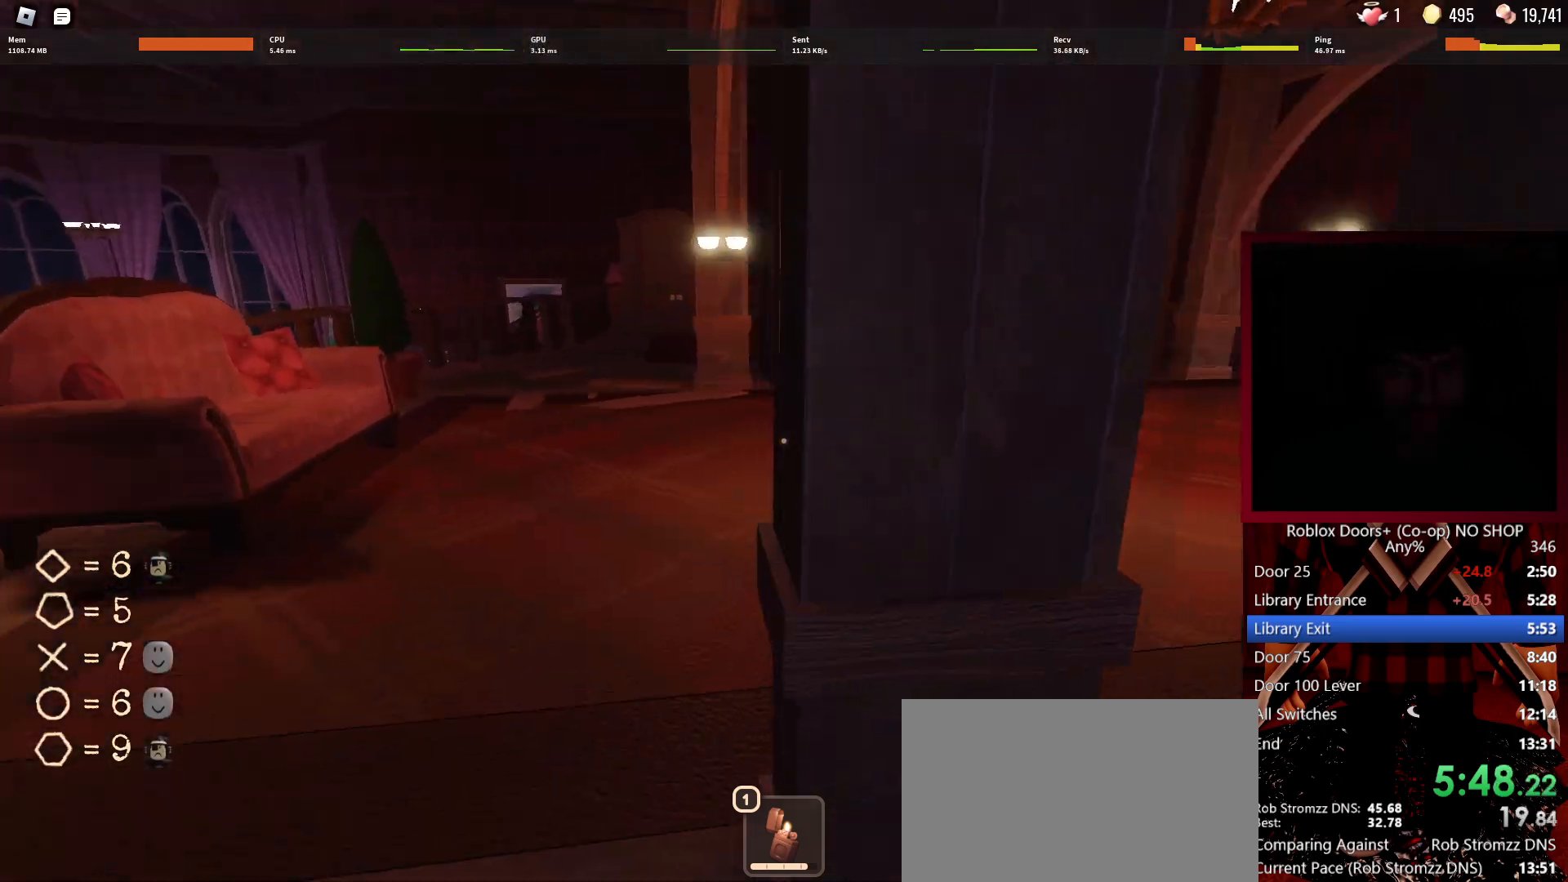
{"keys": ["a", "w"], "mouse": [], "events": []}
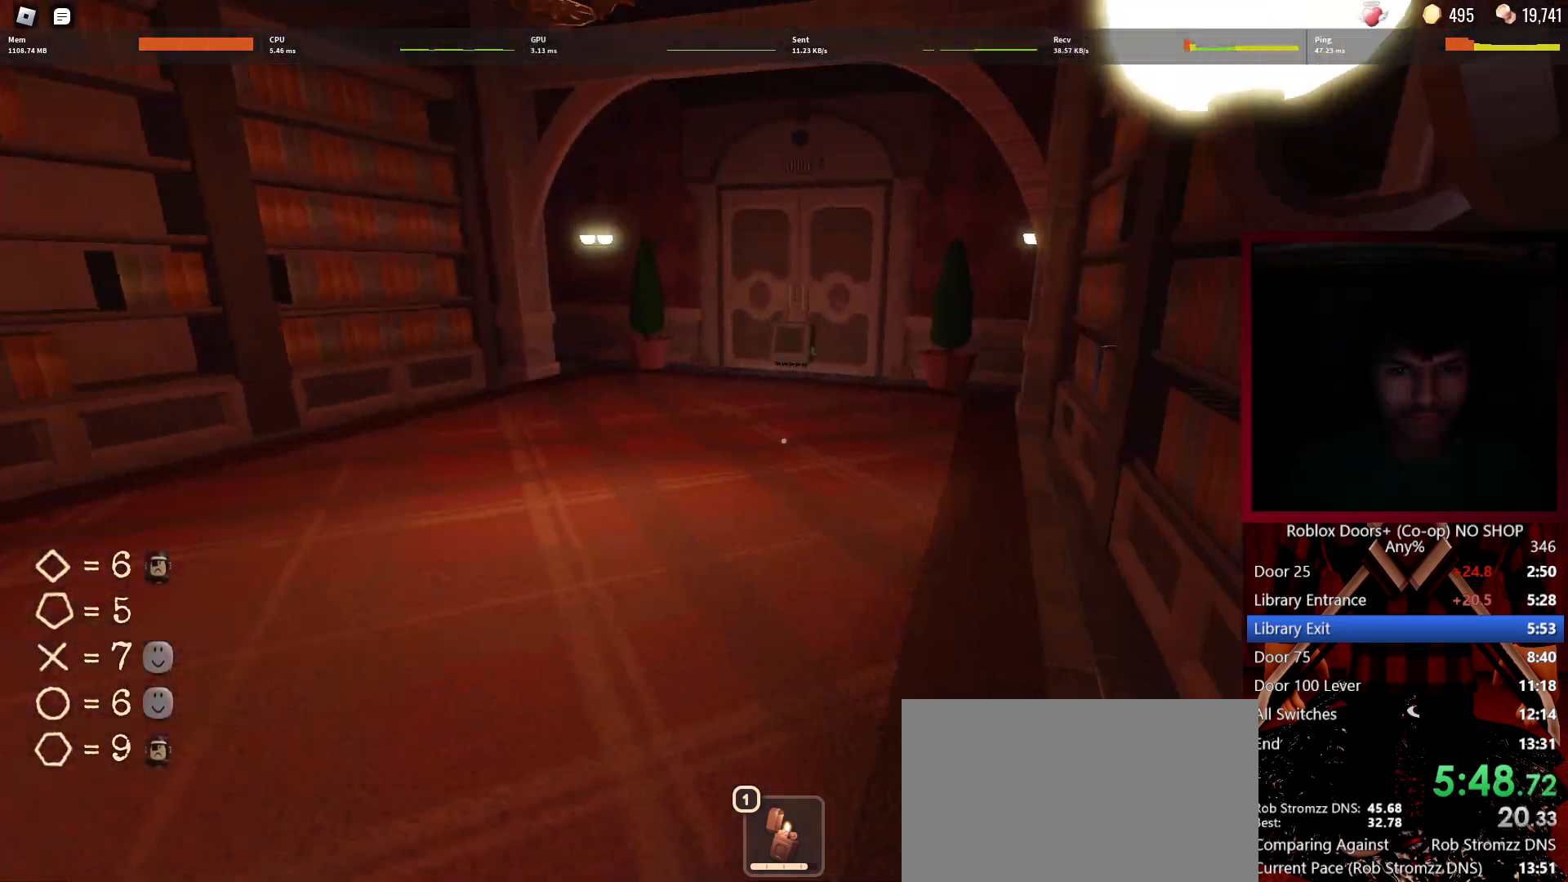
{"keys": ["a", "w"], "mouse": [], "events": [[117, "w", "up"], [350, "w", "down"]]}
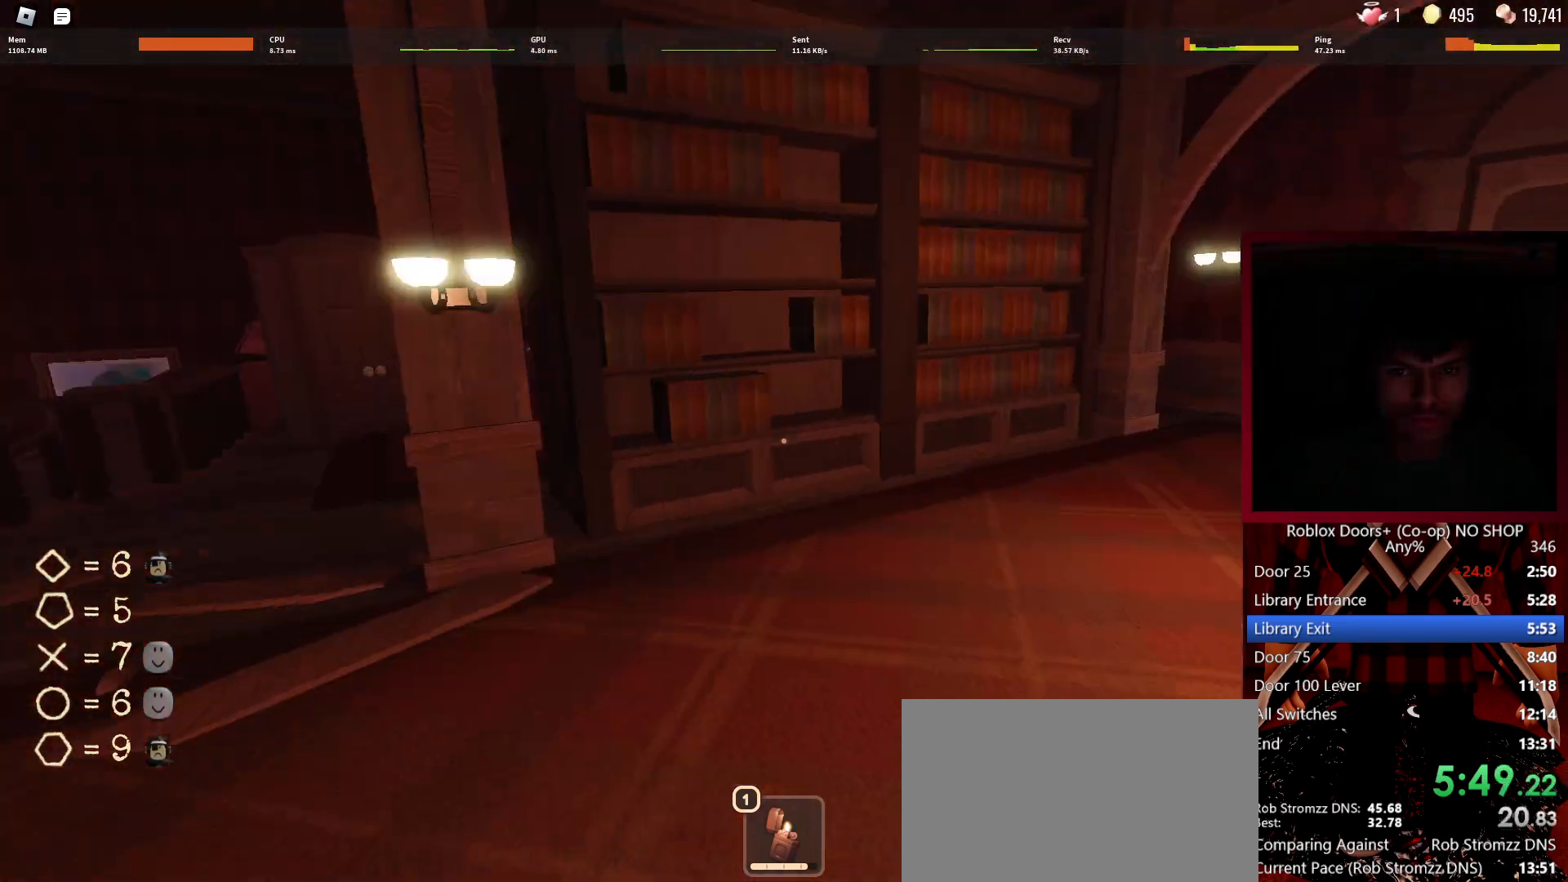
{"keys": ["w"], "mouse": [], "events": [[450, "a", "up"]]}
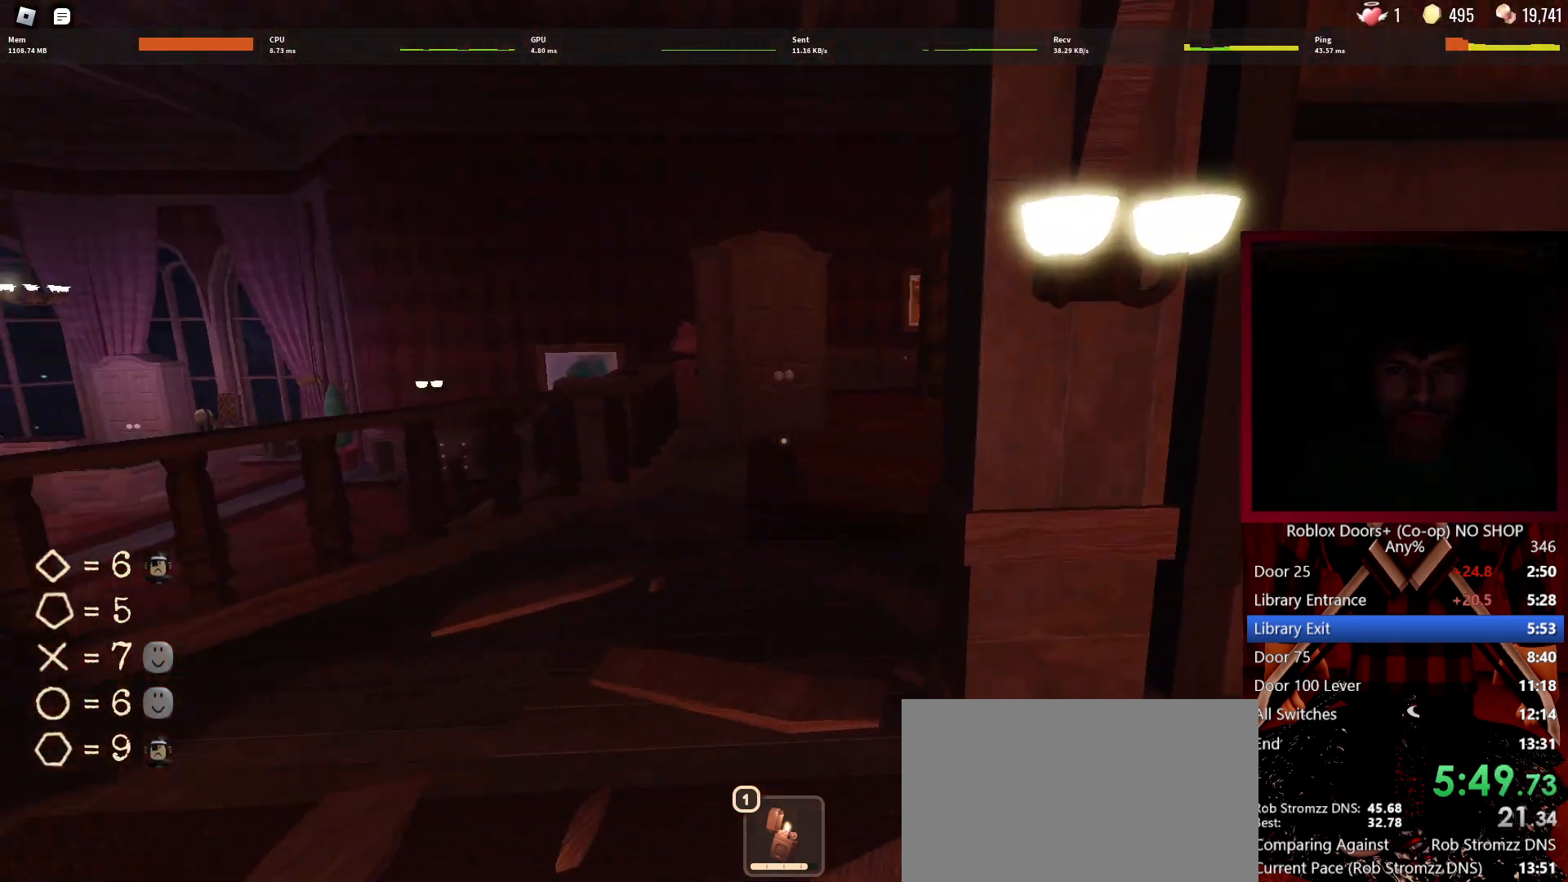
{"keys": ["w"], "mouse": [], "events": []}
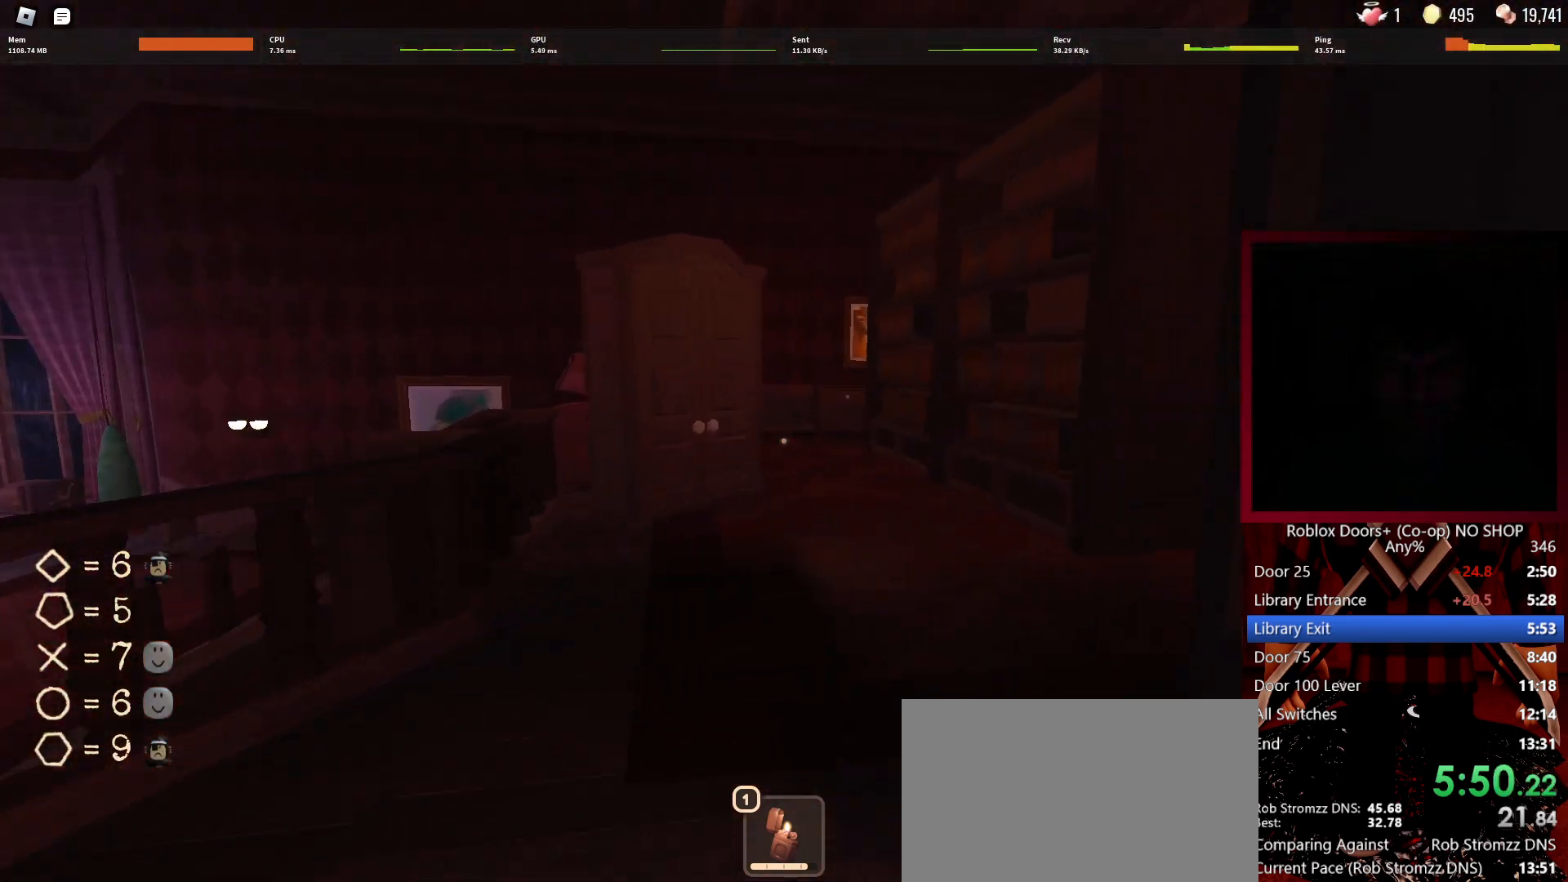
{"keys": ["a", "w"], "mouse": [], "events": [[250, "a", "down"]]}
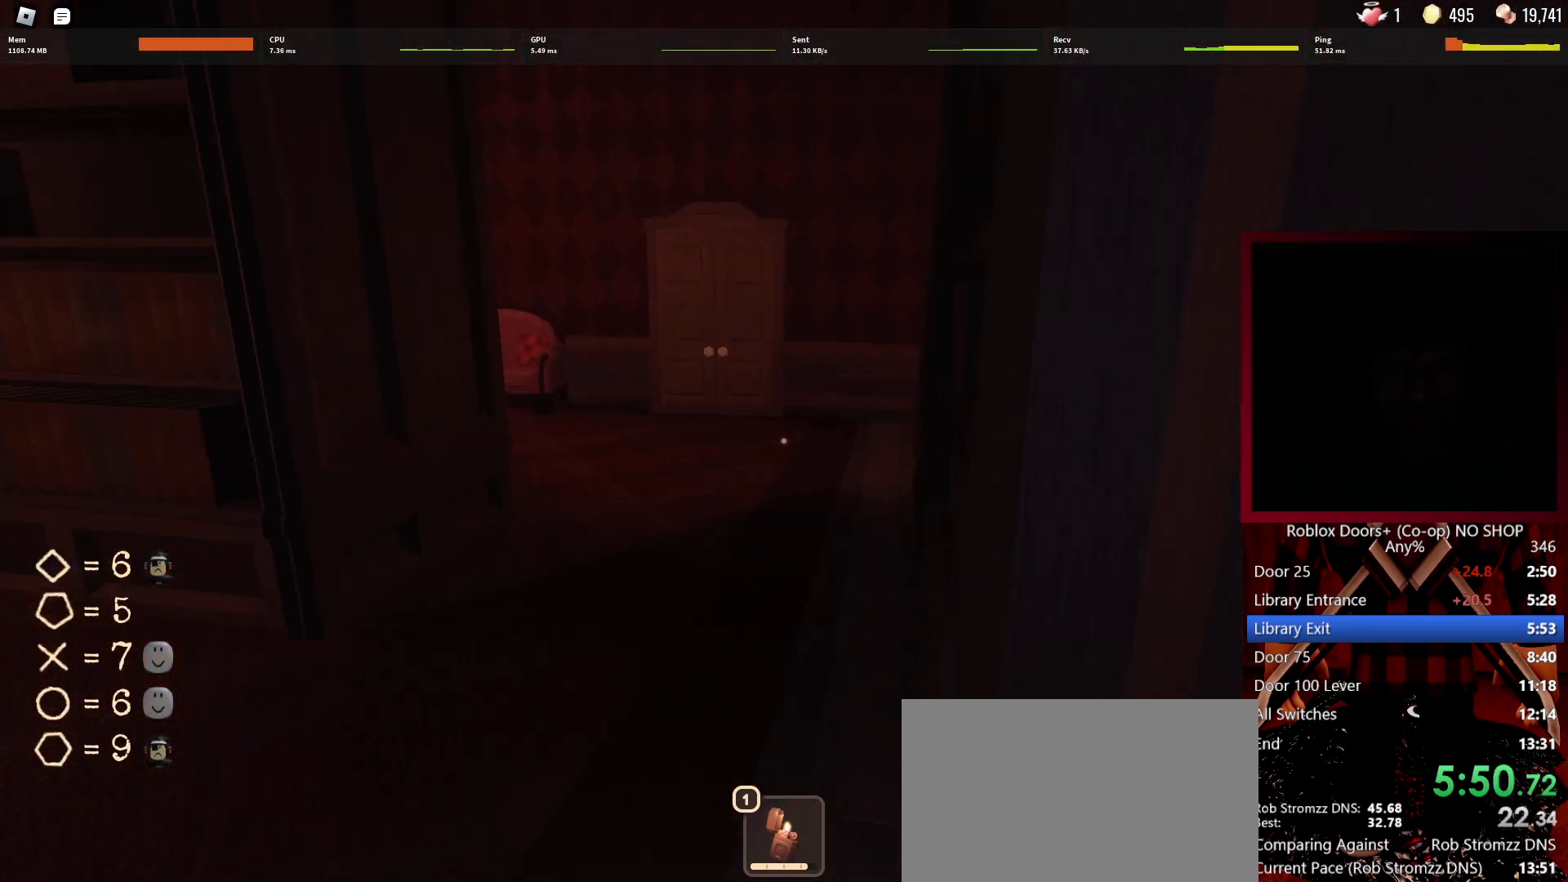
{"keys": ["a", "w"], "mouse": [], "events": [[367, "e", "down"], [450, "e", "up"]]}
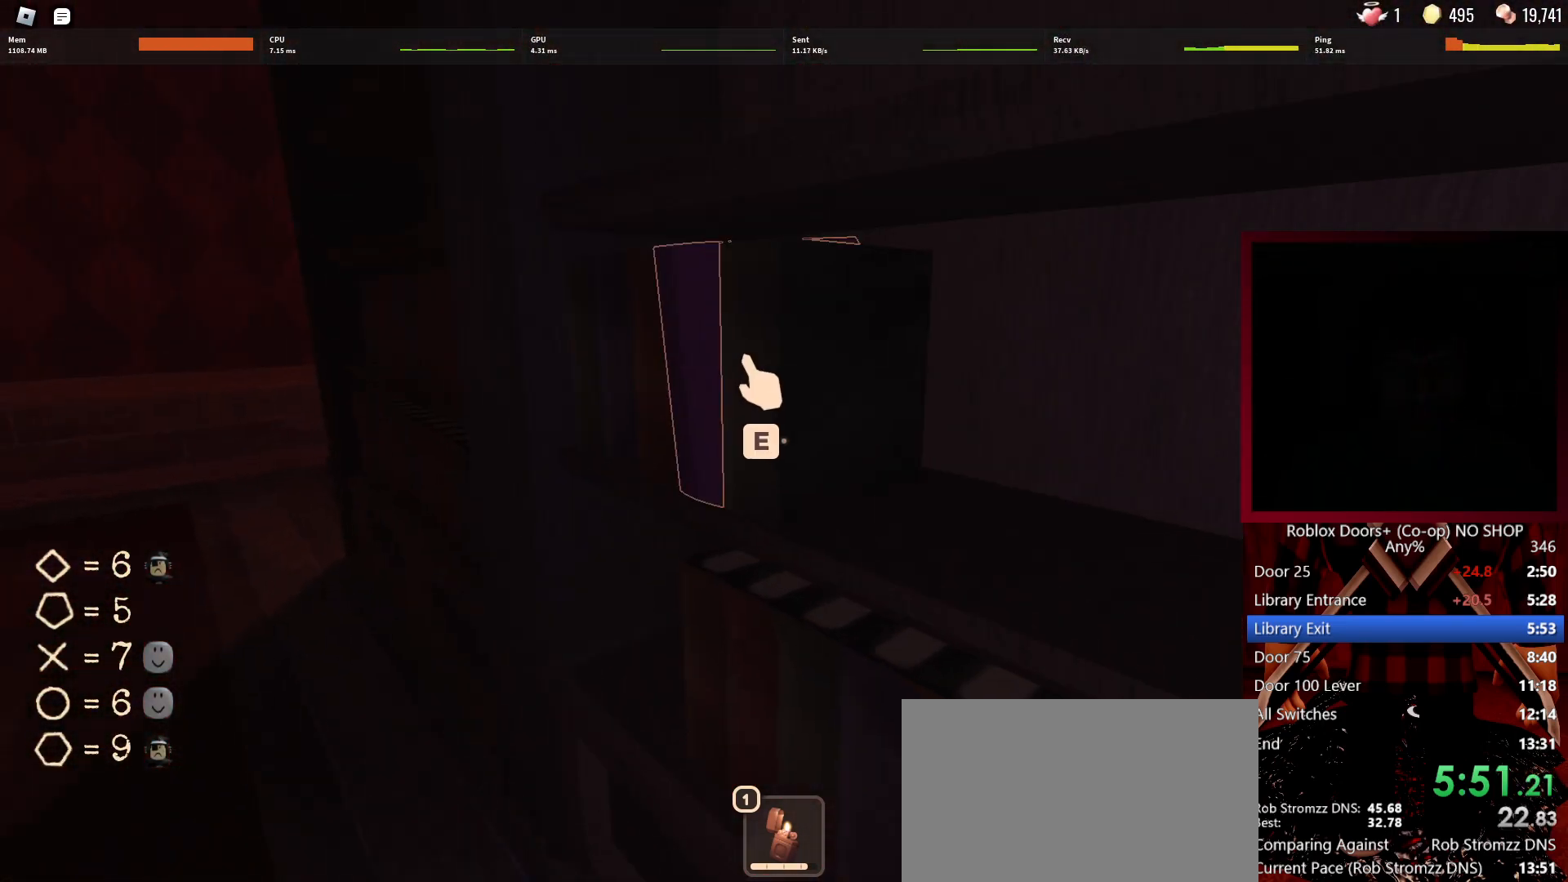
{"keys": ["w"], "mouse": [], "events": [[50, "e", "down"], [100, "e", "up"], [133, "e", "down"], [183, "e", "up"], [283, "e", "down"], [333, "a", "up"], [383, "e", "up"], [417, "e", "down"], [467, "e", "up"]]}
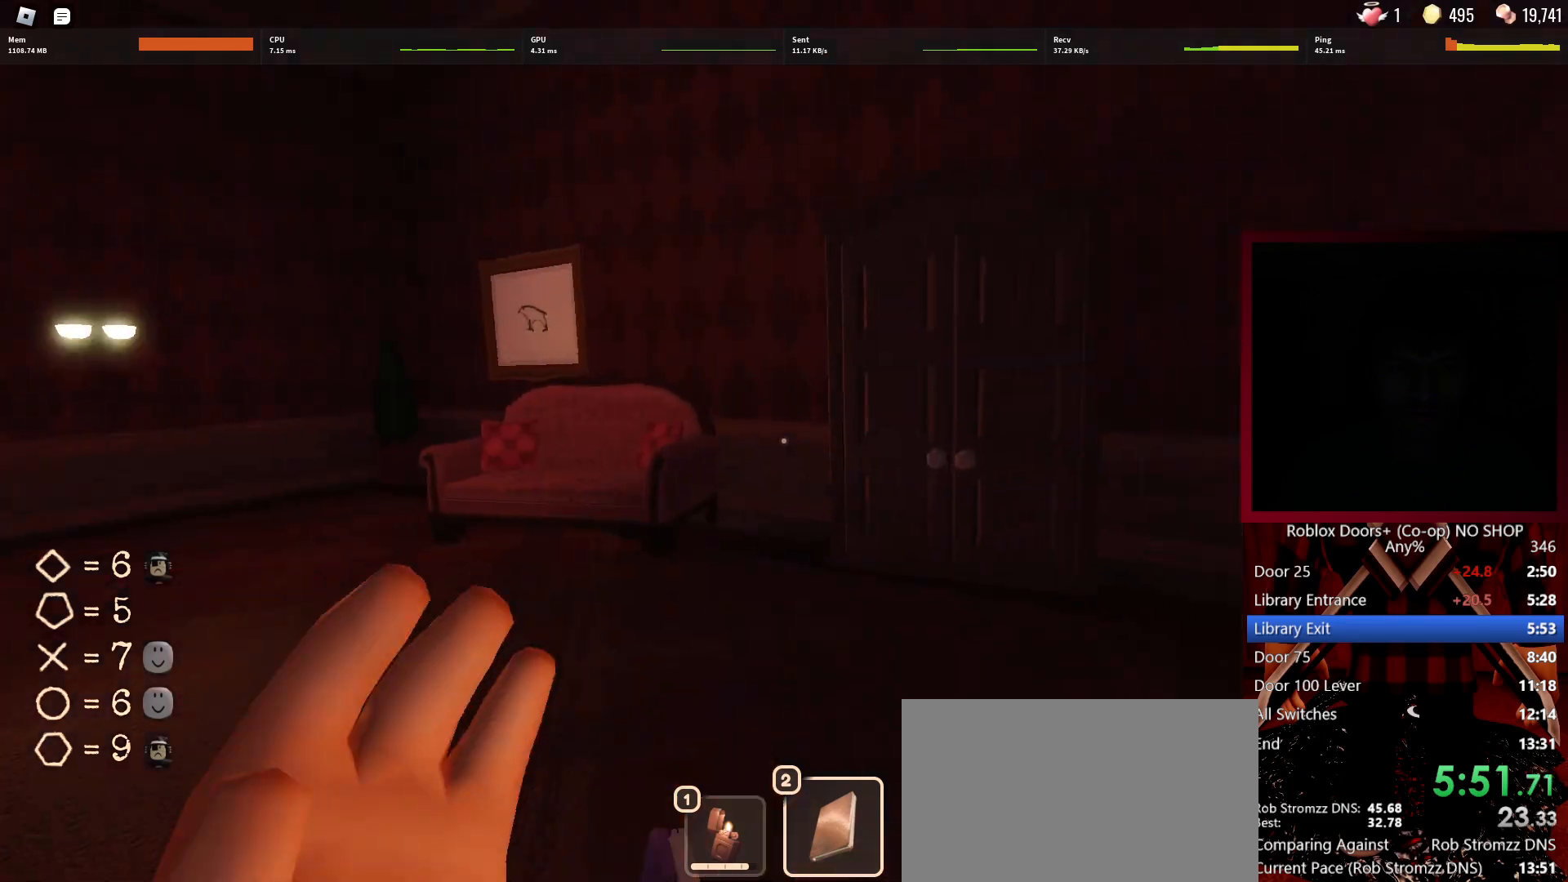
{"keys": ["w"], "mouse": [], "events": [[150, "d", "down"], [383, "d", "up"]]}
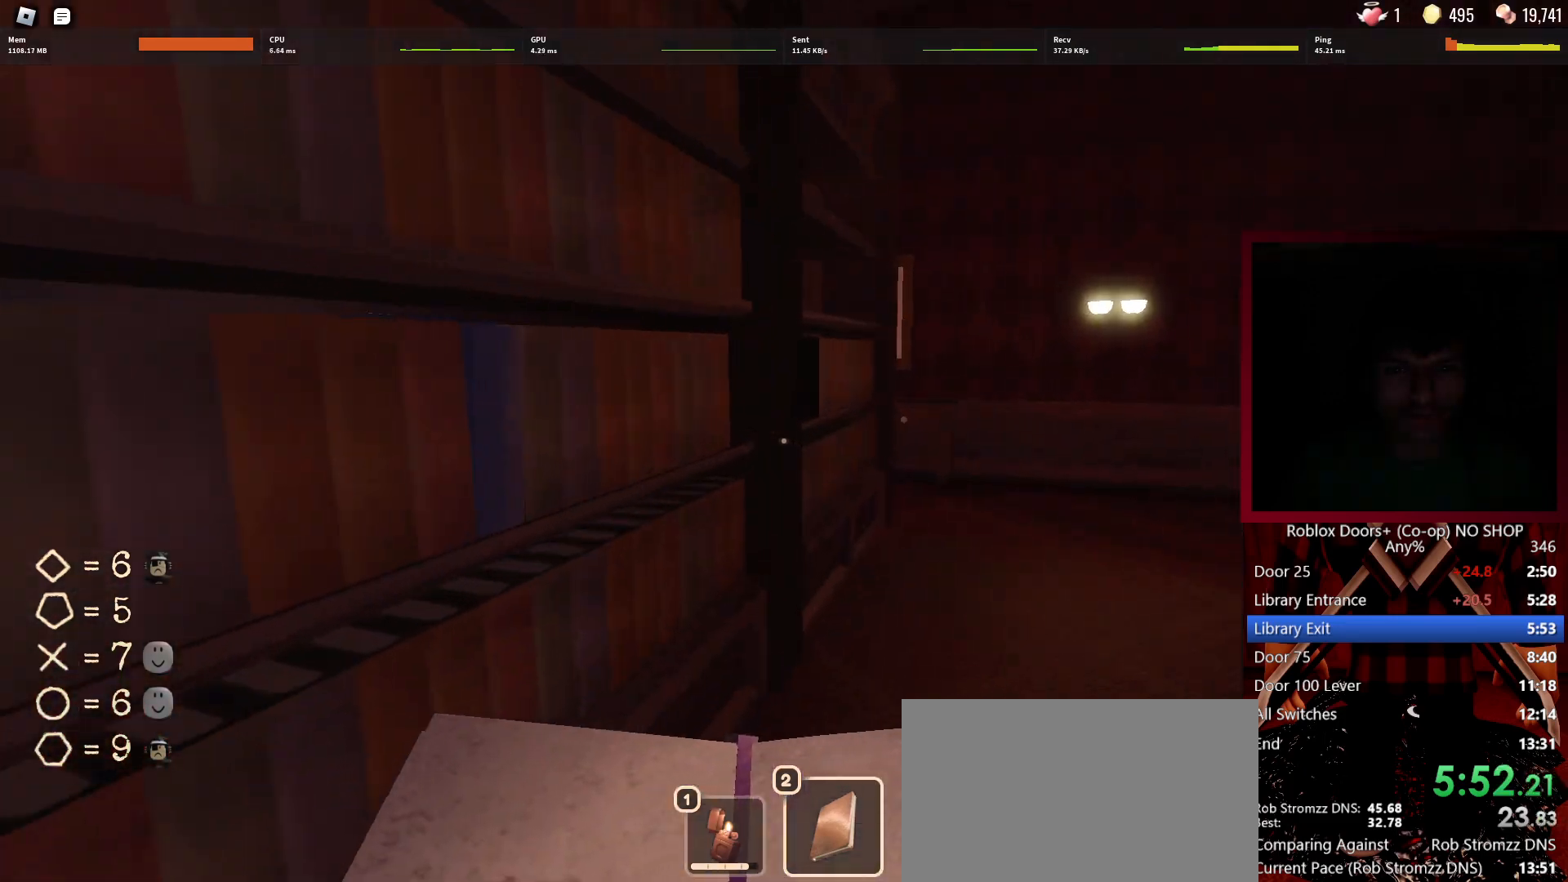
{"keys": ["w"], "mouse": [], "events": [[117, "e", "down"], [217, "e", "up"], [267, "e", "down"], [367, "e", "up"], [400, "e", "down"], [500, "e", "up"]]}
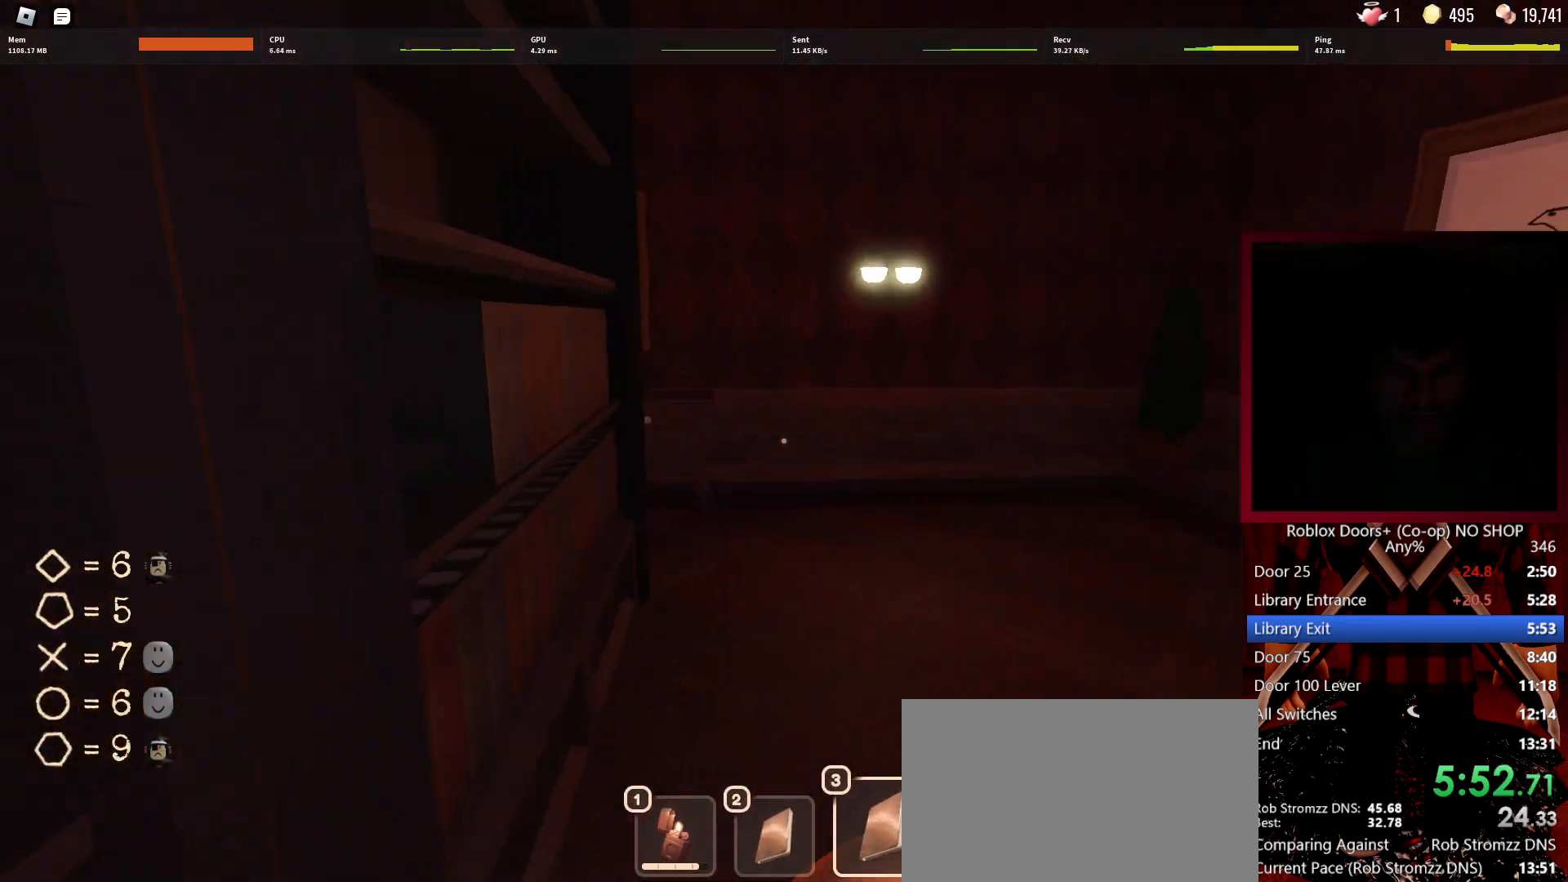
{"keys": ["a"], "mouse": [], "events": [[383, "a", "down"], [383, "w", "up"]]}
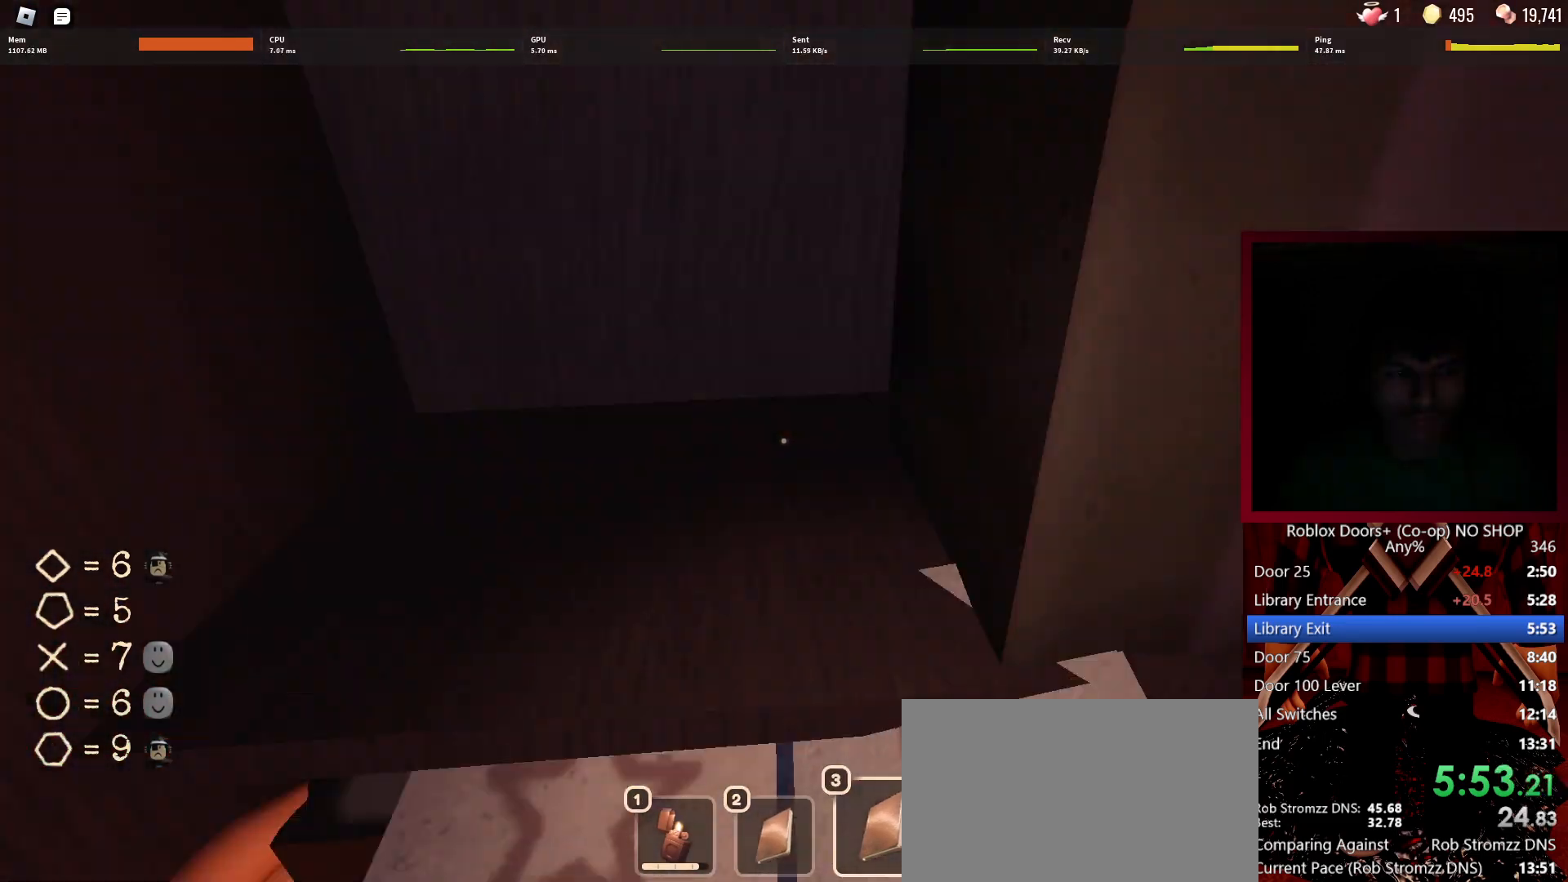
{"keys": ["w"], "mouse": [], "events": [[17, "w", "down"], [400, "a", "up"]]}
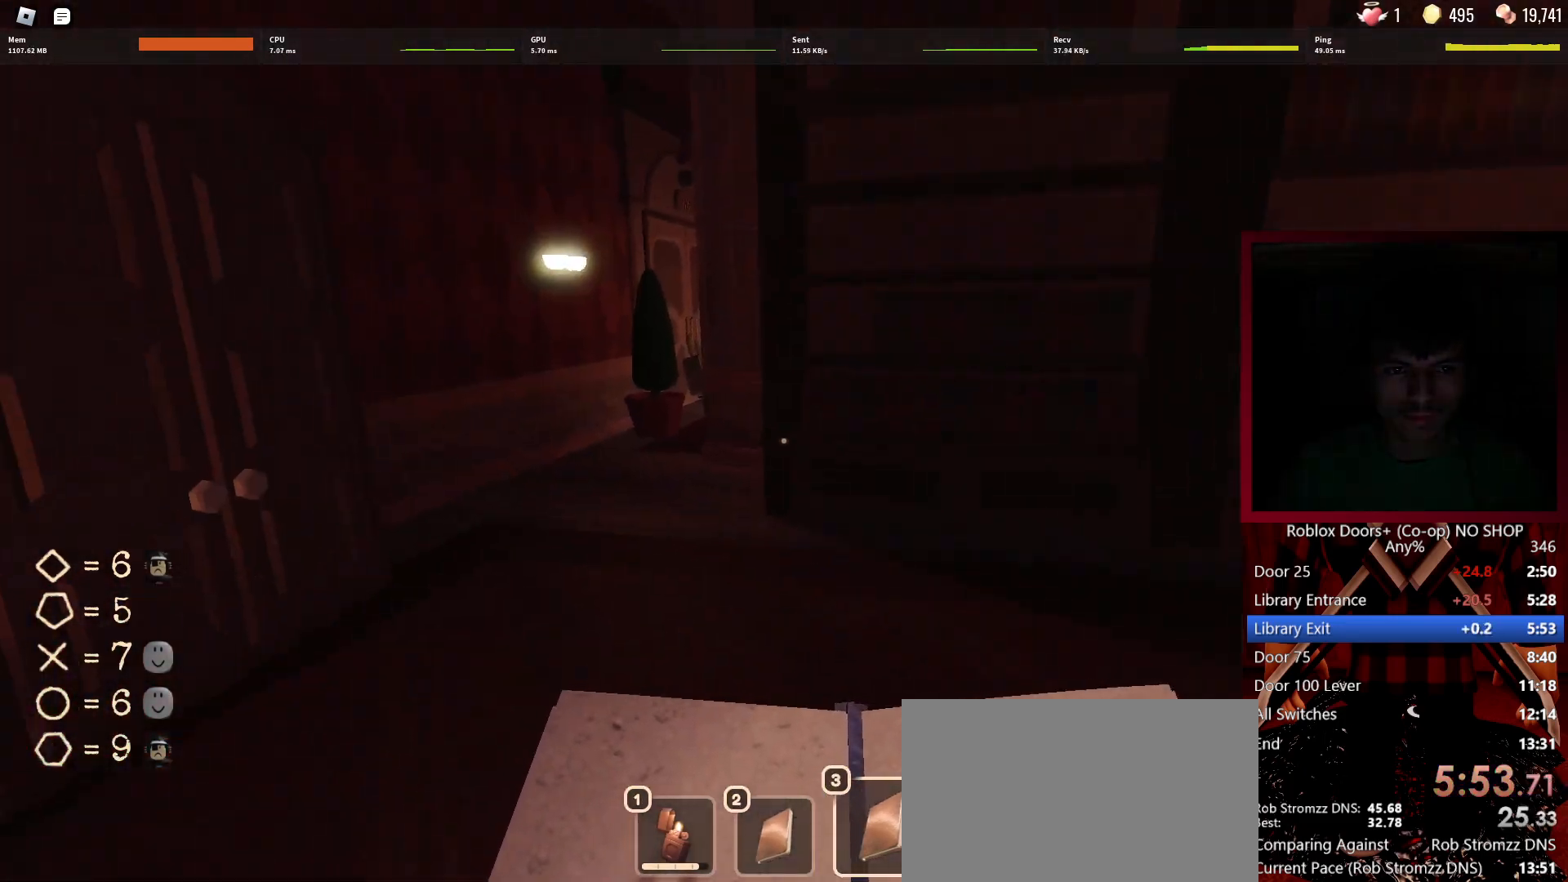
{"keys": ["a", "w"], "mouse": [], "events": [[83, "a", "down"]]}
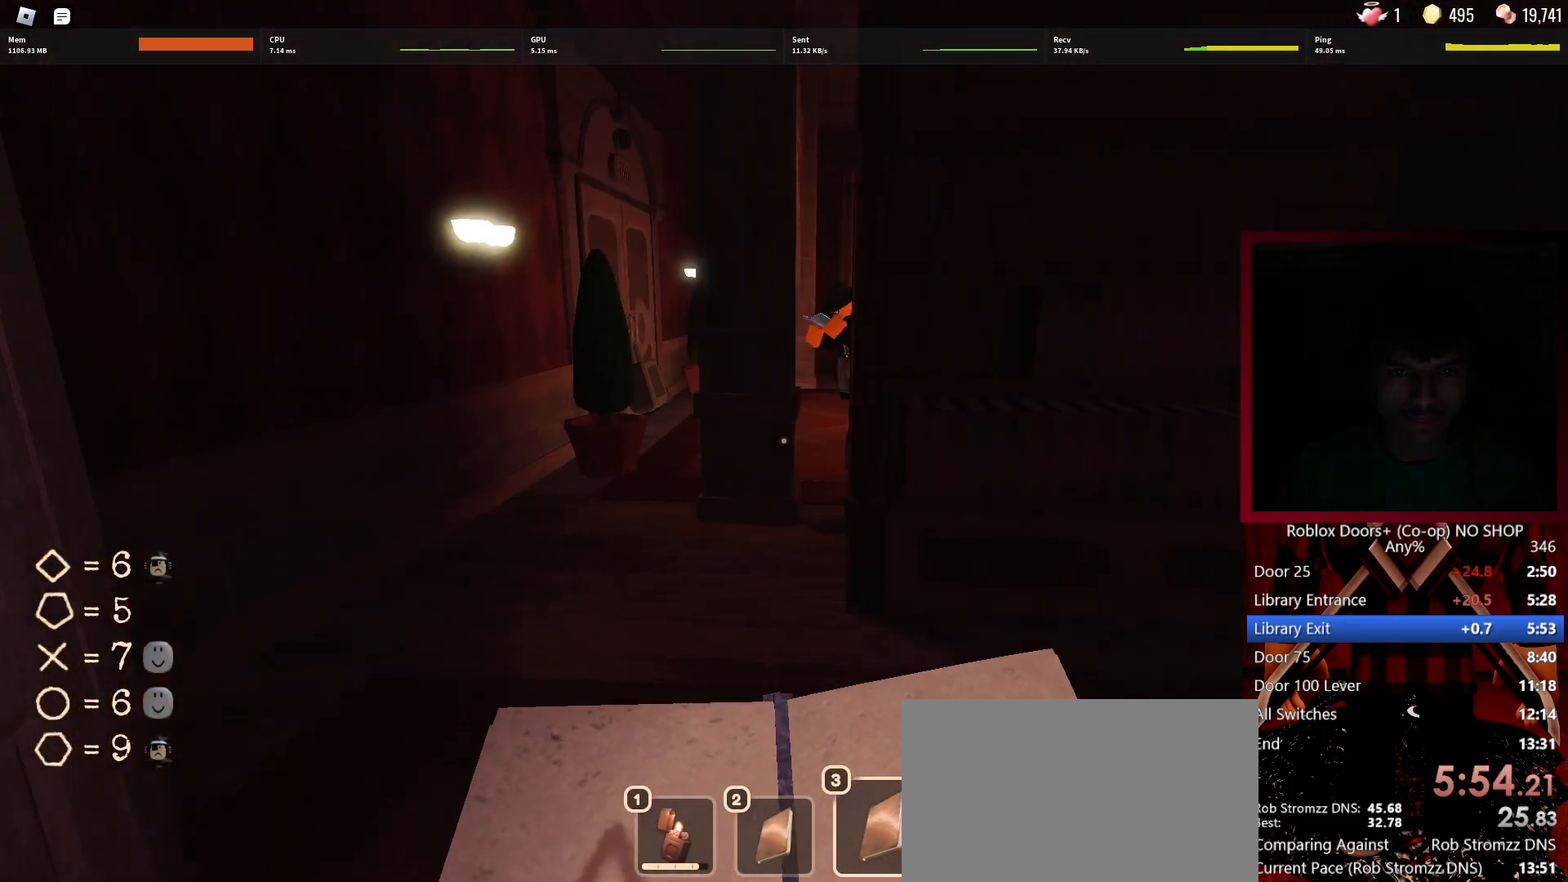
{"keys": ["a", "w"], "mouse": [], "events": [[100, "a", "up"], [283, "a", "down"]]}
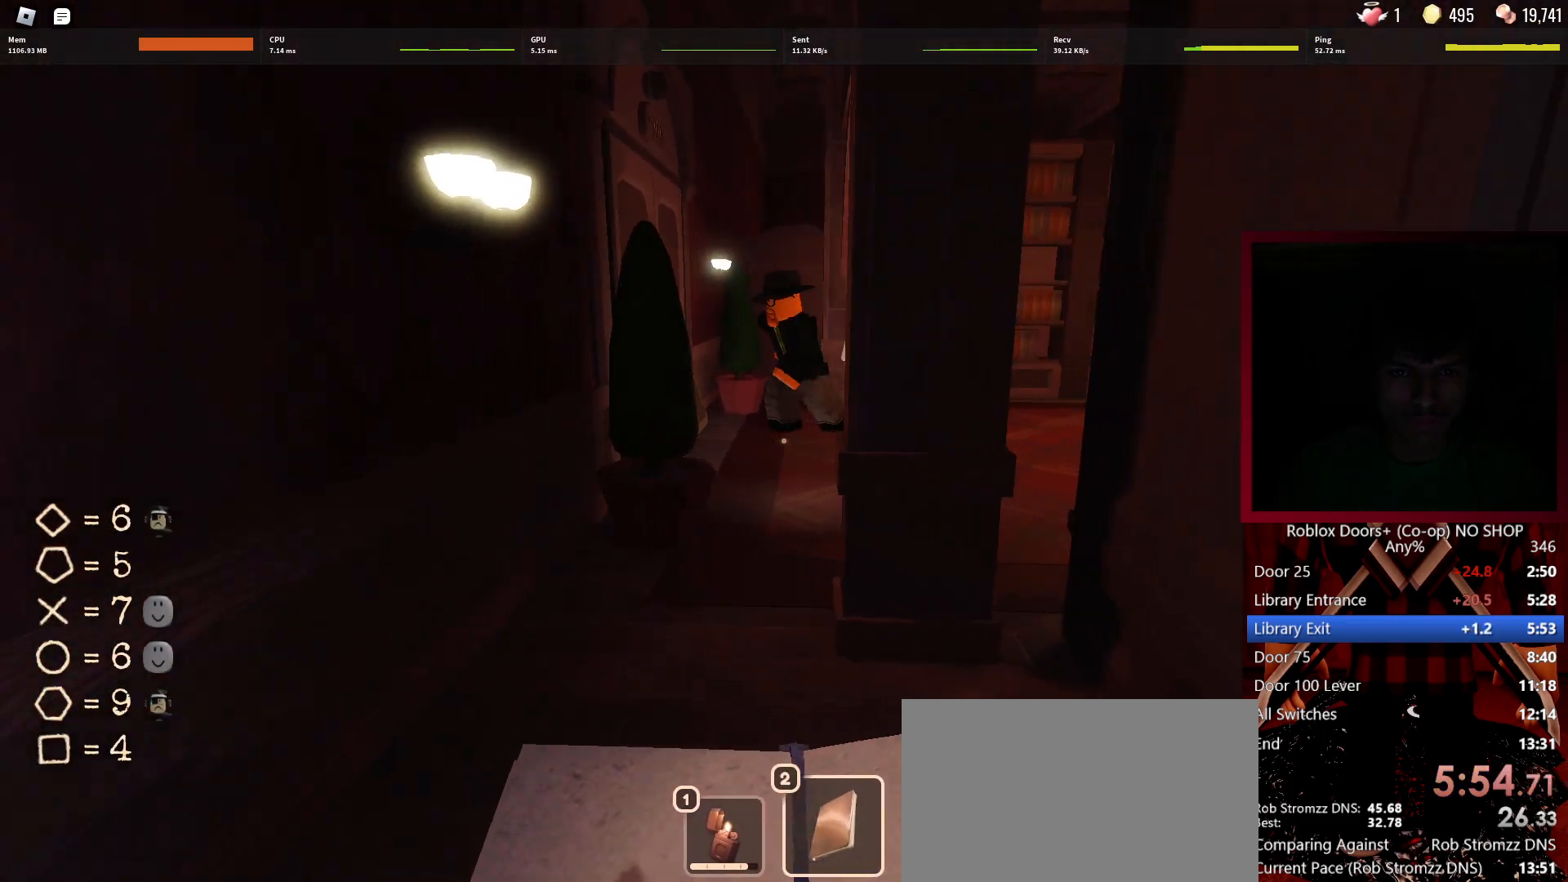
{"keys": ["w"], "mouse": [], "events": [[17, "a", "up"], [150, "a", "down"], [250, "a", "up"]]}
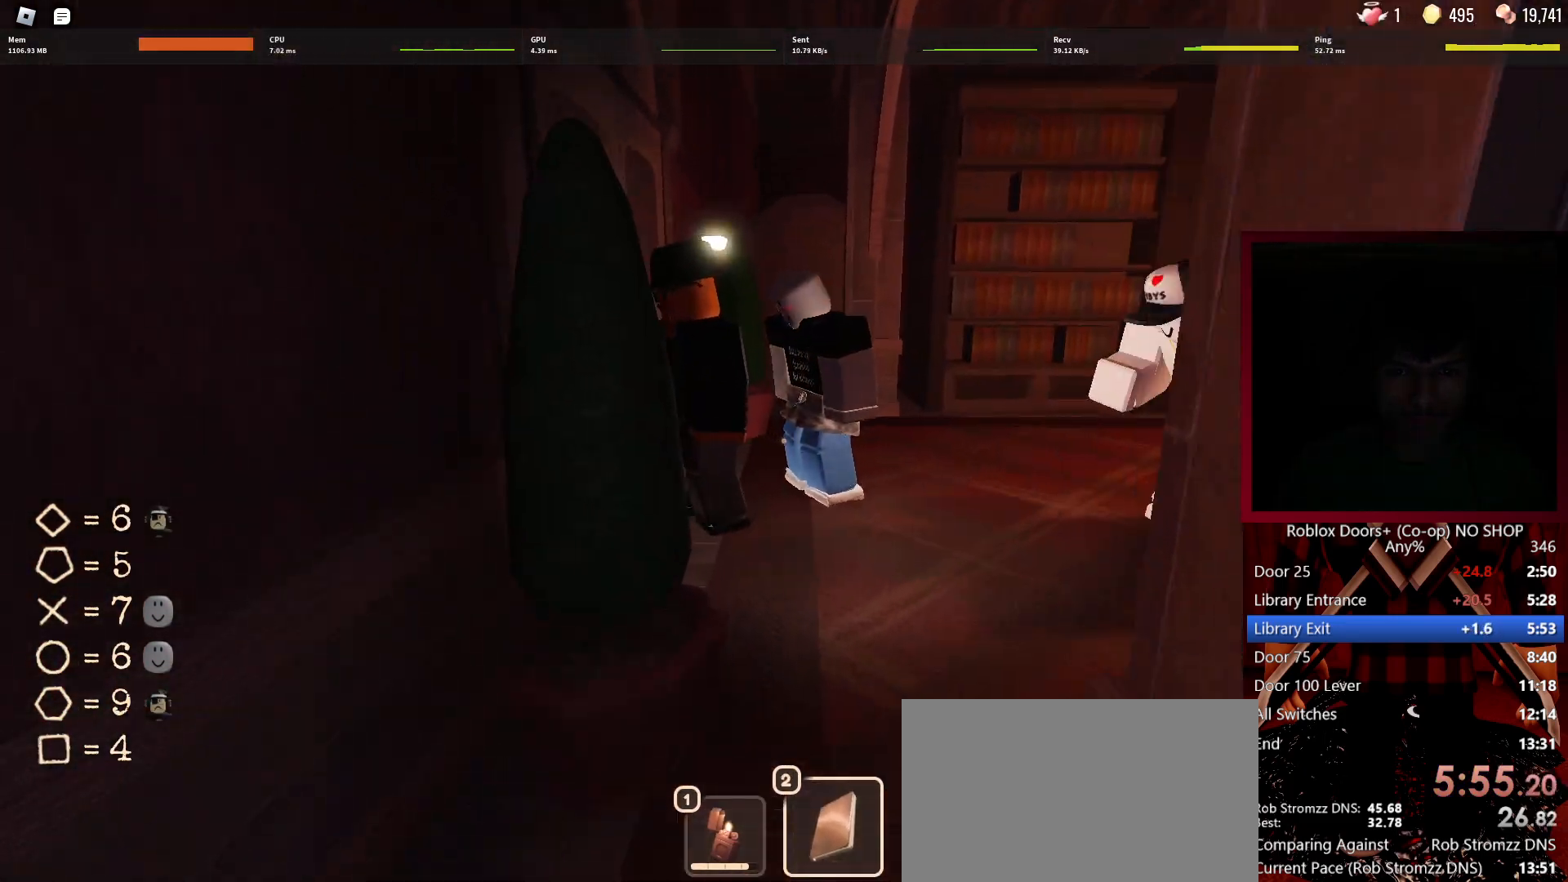
{"keys": ["d", "w"], "mouse": [], "events": [[450, "d", "down"]]}
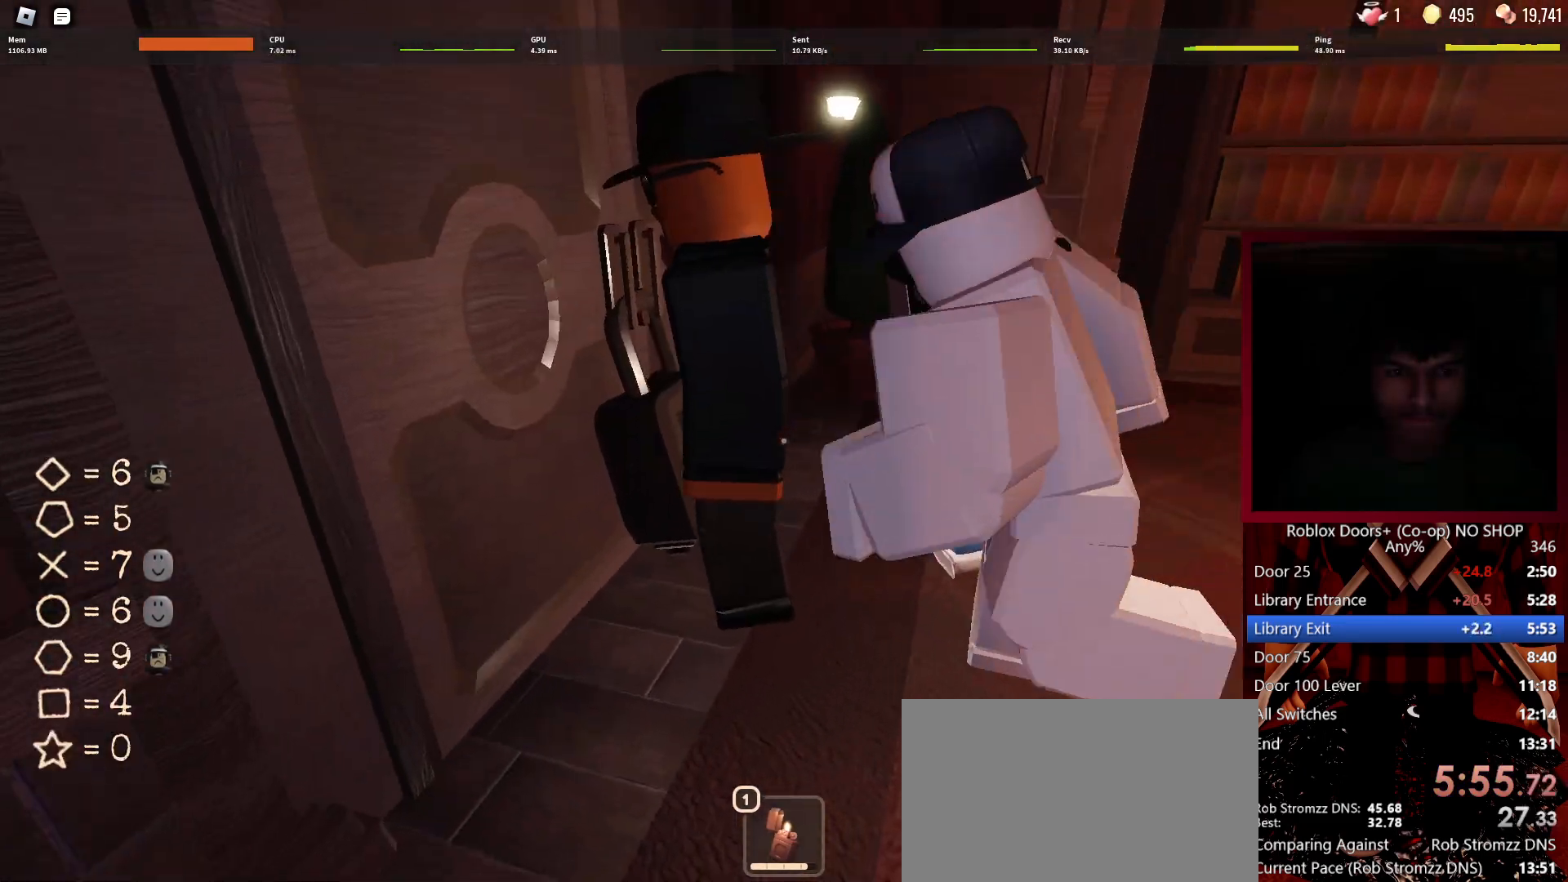
{"keys": [], "mouse": [], "events": [[50, "d", "up"], [233, "w", "up"], [333, "e", "down"], [417, "e", "up"]]}
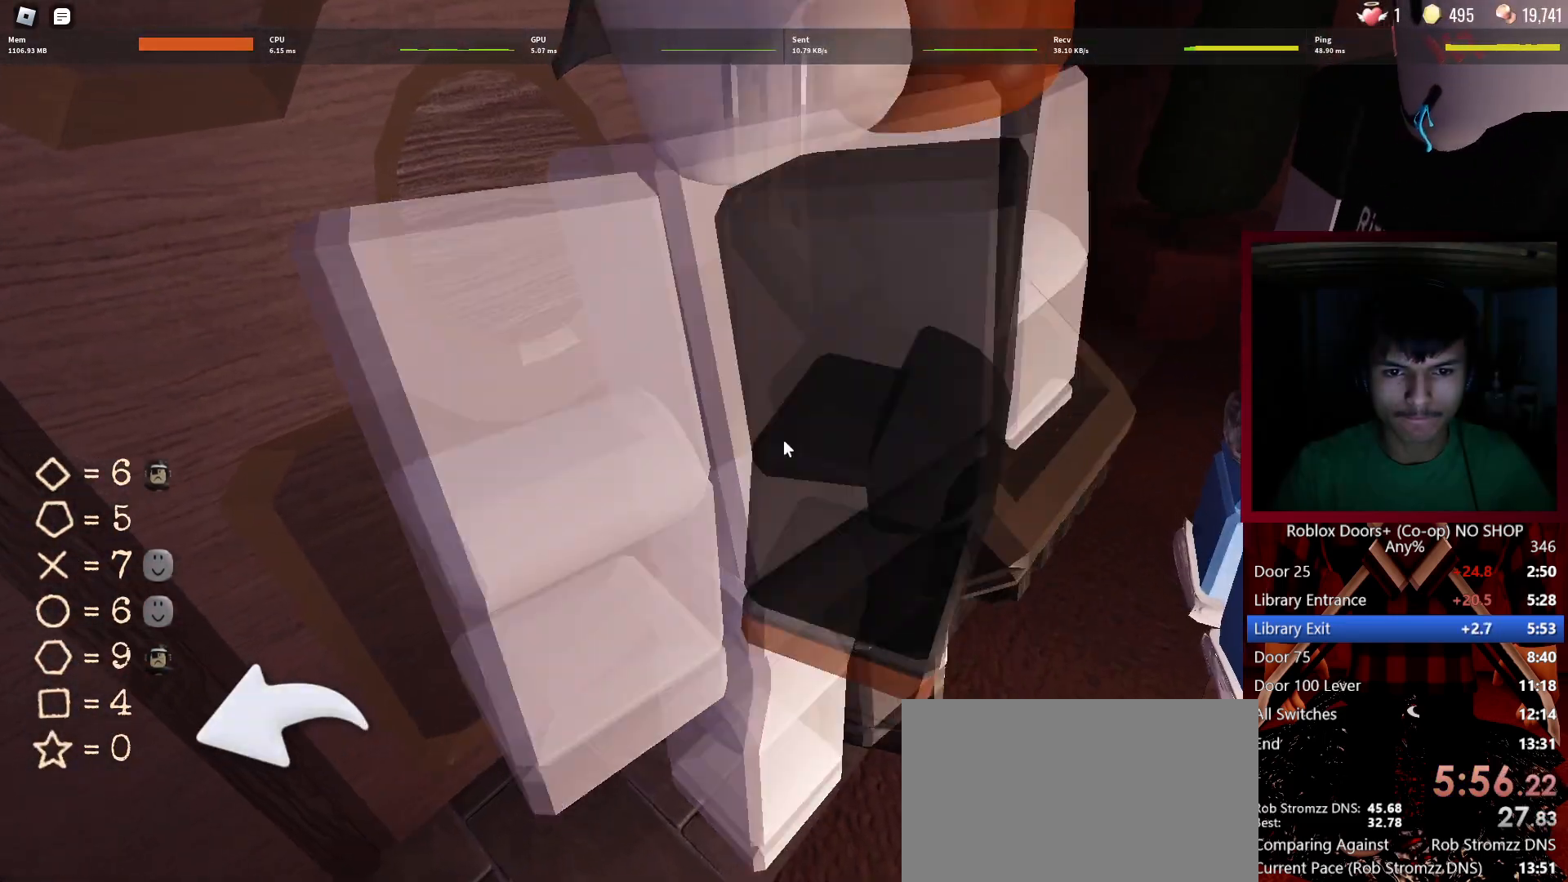
{"keys": [], "mouse": [], "events": []}
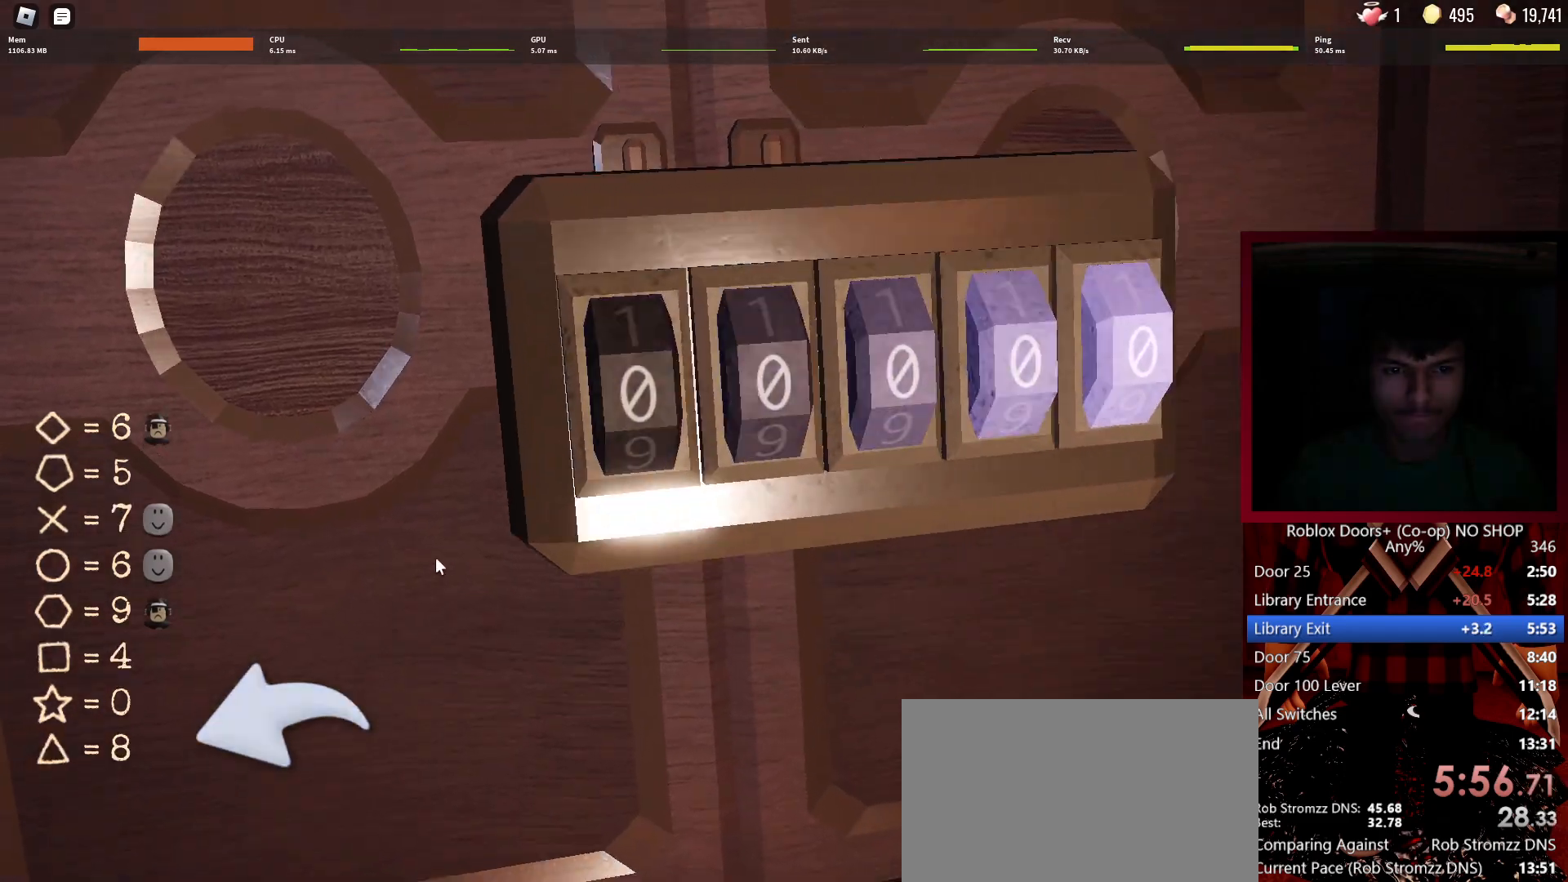
{"keys": [], "mouse": [], "events": []}
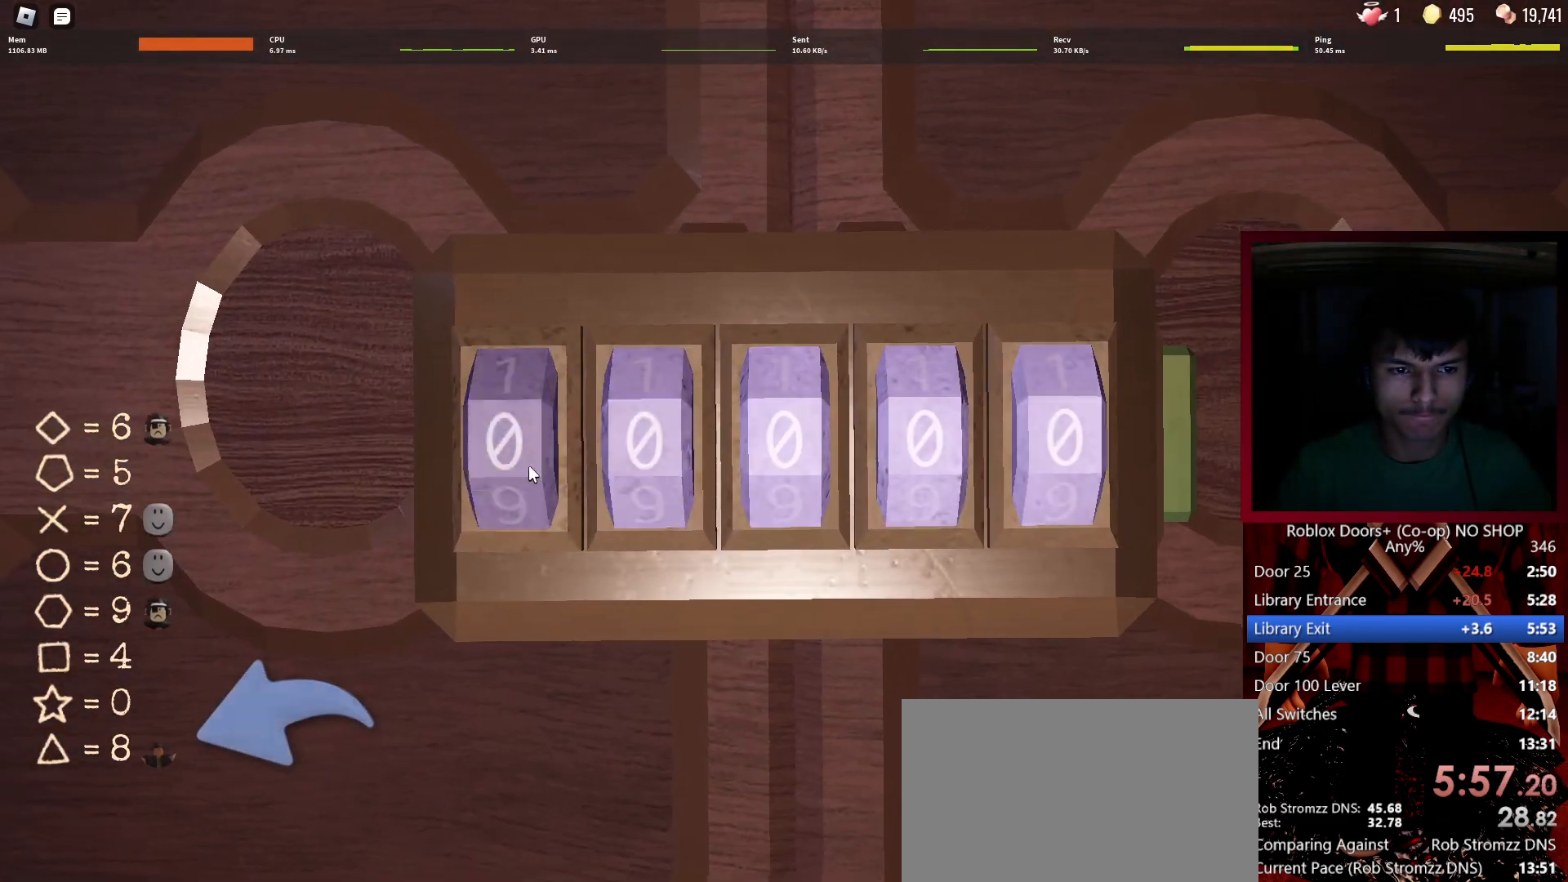
{"keys": [], "mouse": ["left"], "events": [[50, "mouse_left", "down"], [100, "mouse_left", "up"], [183, "mouse_left", "down"], [233, "mouse_left", "up"], [283, "mouse_left", "down"], [383, "mouse_left", "up"], [433, "mouse_left", "down"]]}